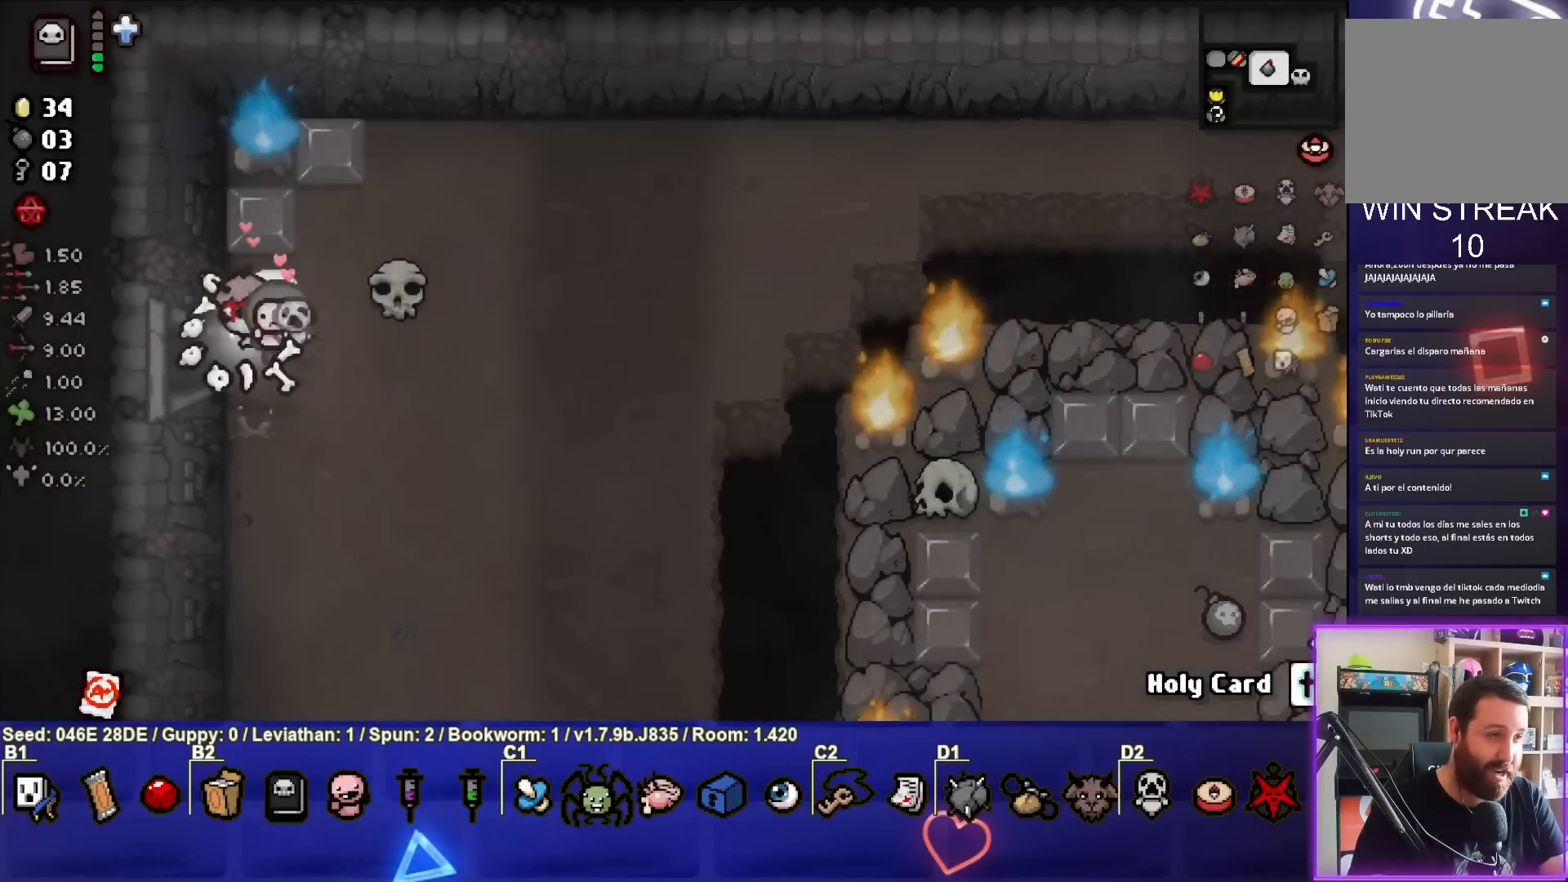
Gameplay with a controller (PlayStation layout); each line is a JSON object with the inputs held at the frame after it. "events" lists button and stick changes between this image and that frame as [ms after this image, input, new state], when the widget could be followed in between. Not read: L3 R3 right_stick.
{"buttons": [], "left_stick": "center", "events": [[333, "left_stick", "center"]]}
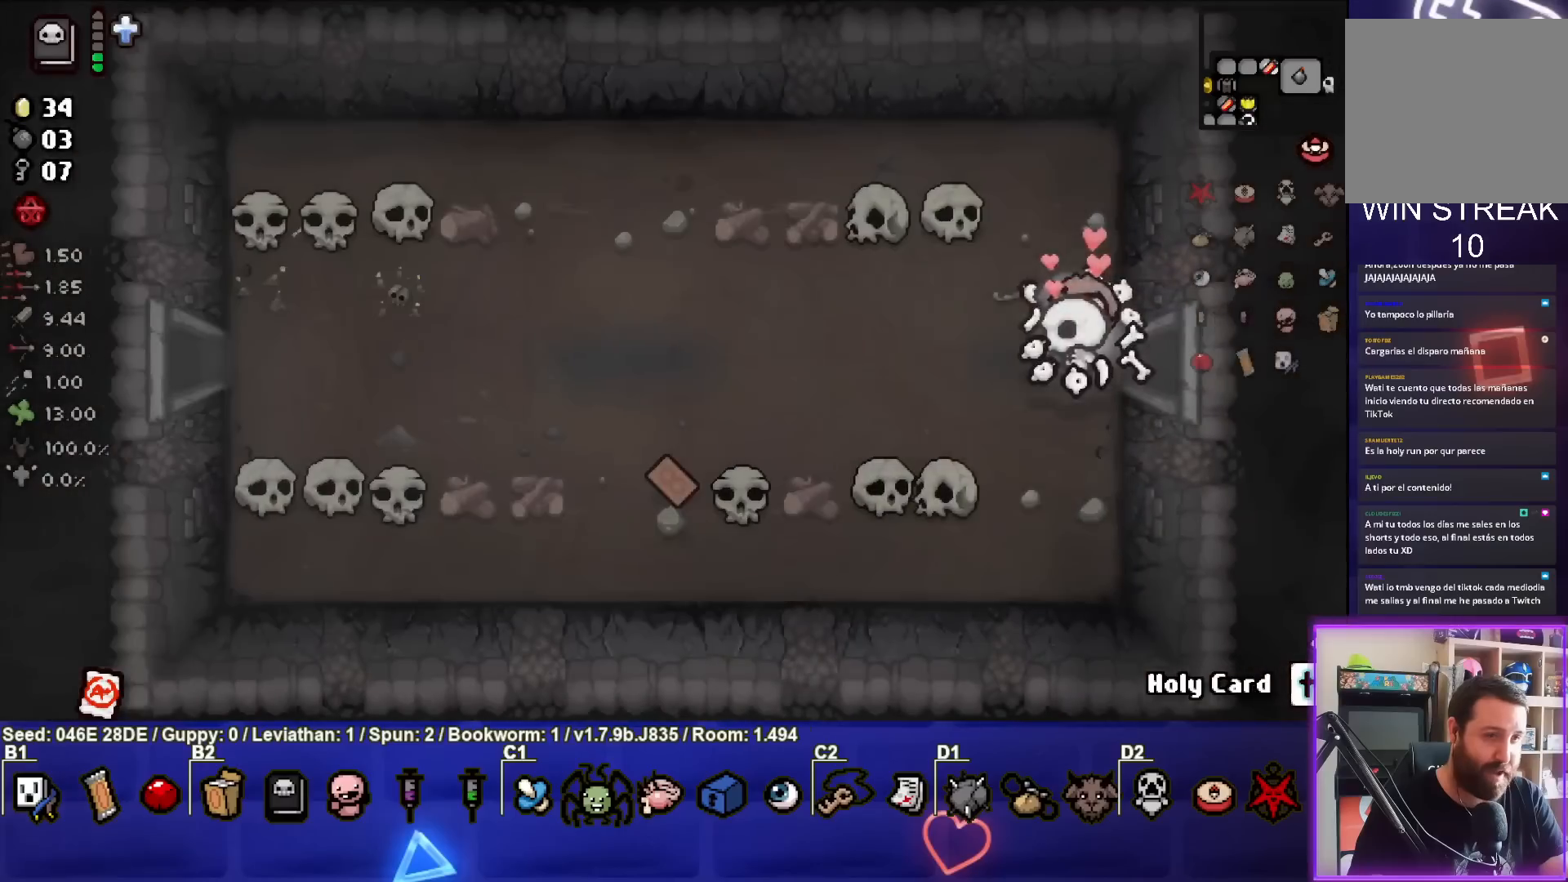
{"buttons": [], "left_stick": "center", "events": [[17, "left_stick", "left"], [300, "left_stick", "center"]]}
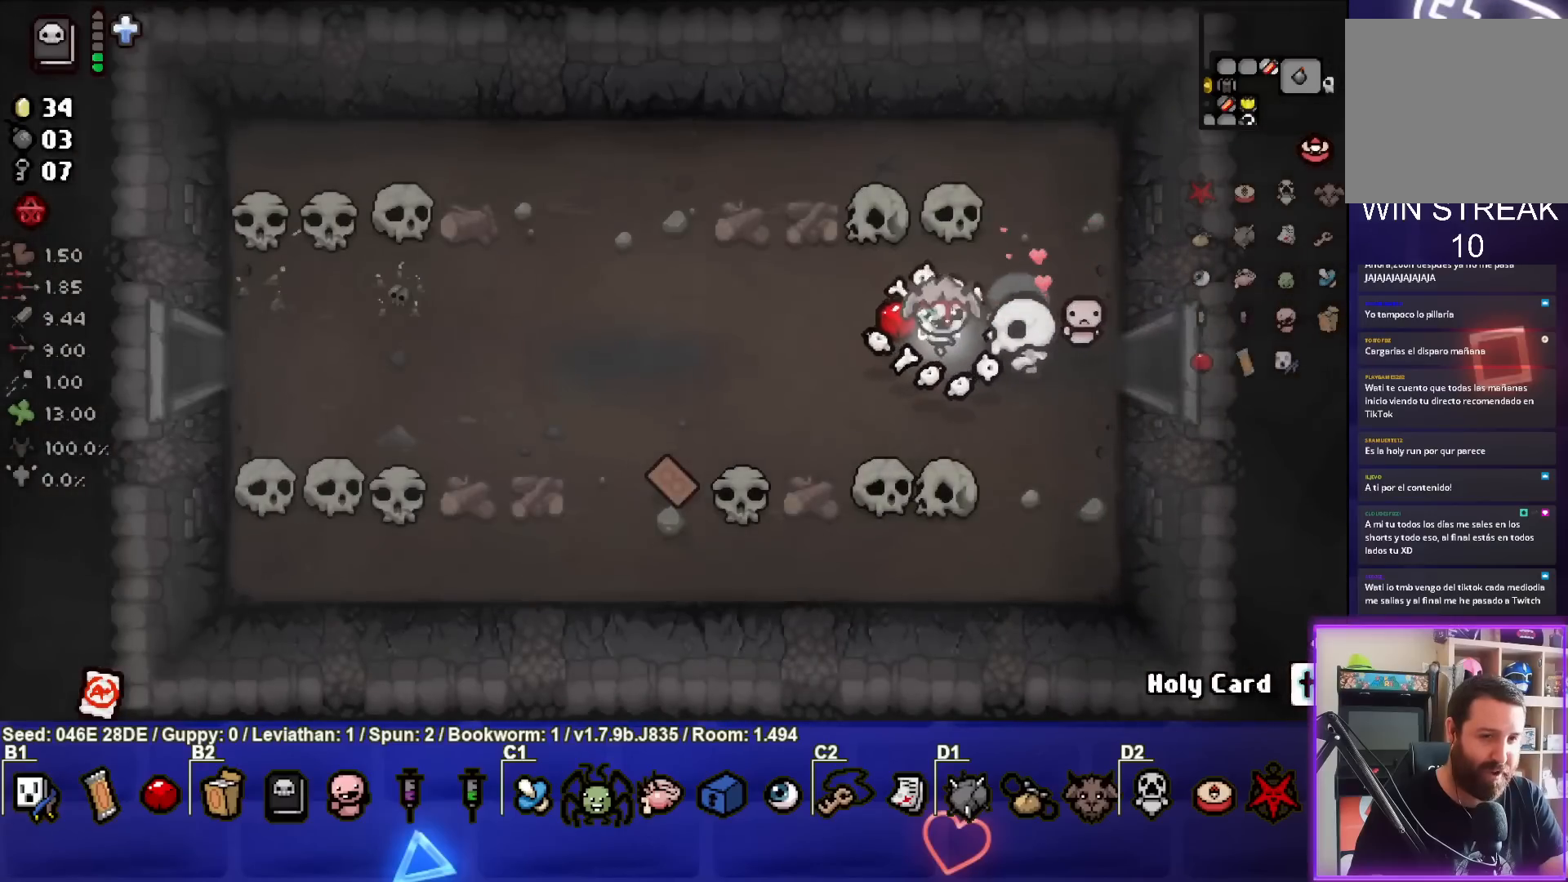
{"buttons": [], "left_stick": "left", "events": [[217, "left_stick", "left"], [250, "L1", "down"], [367, "L1", "up"]]}
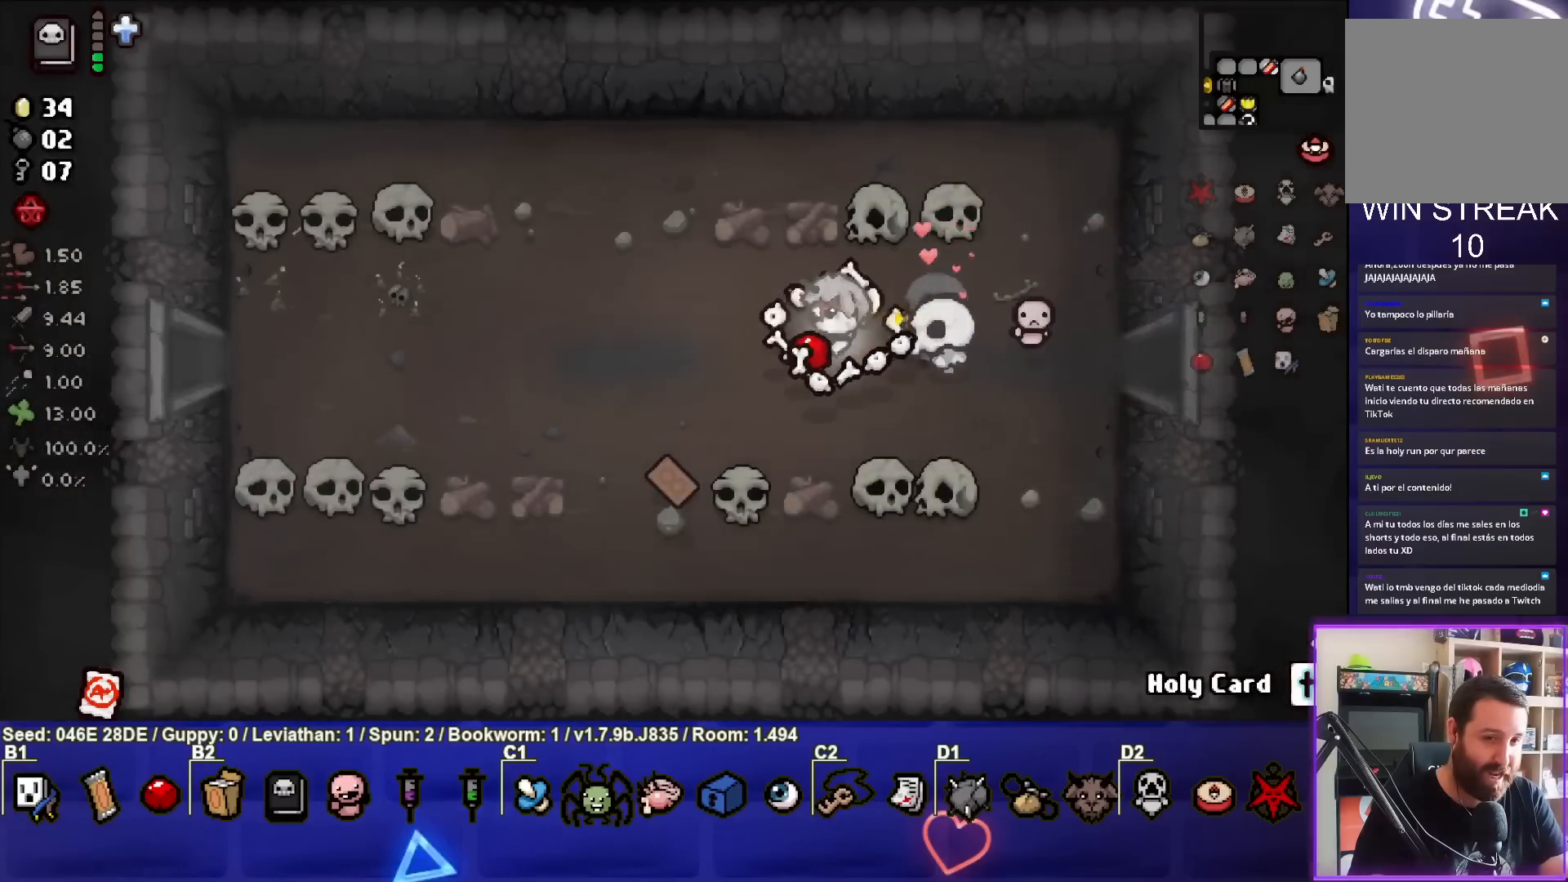
{"buttons": [], "left_stick": "center", "events": [[500, "left_stick", "center"]]}
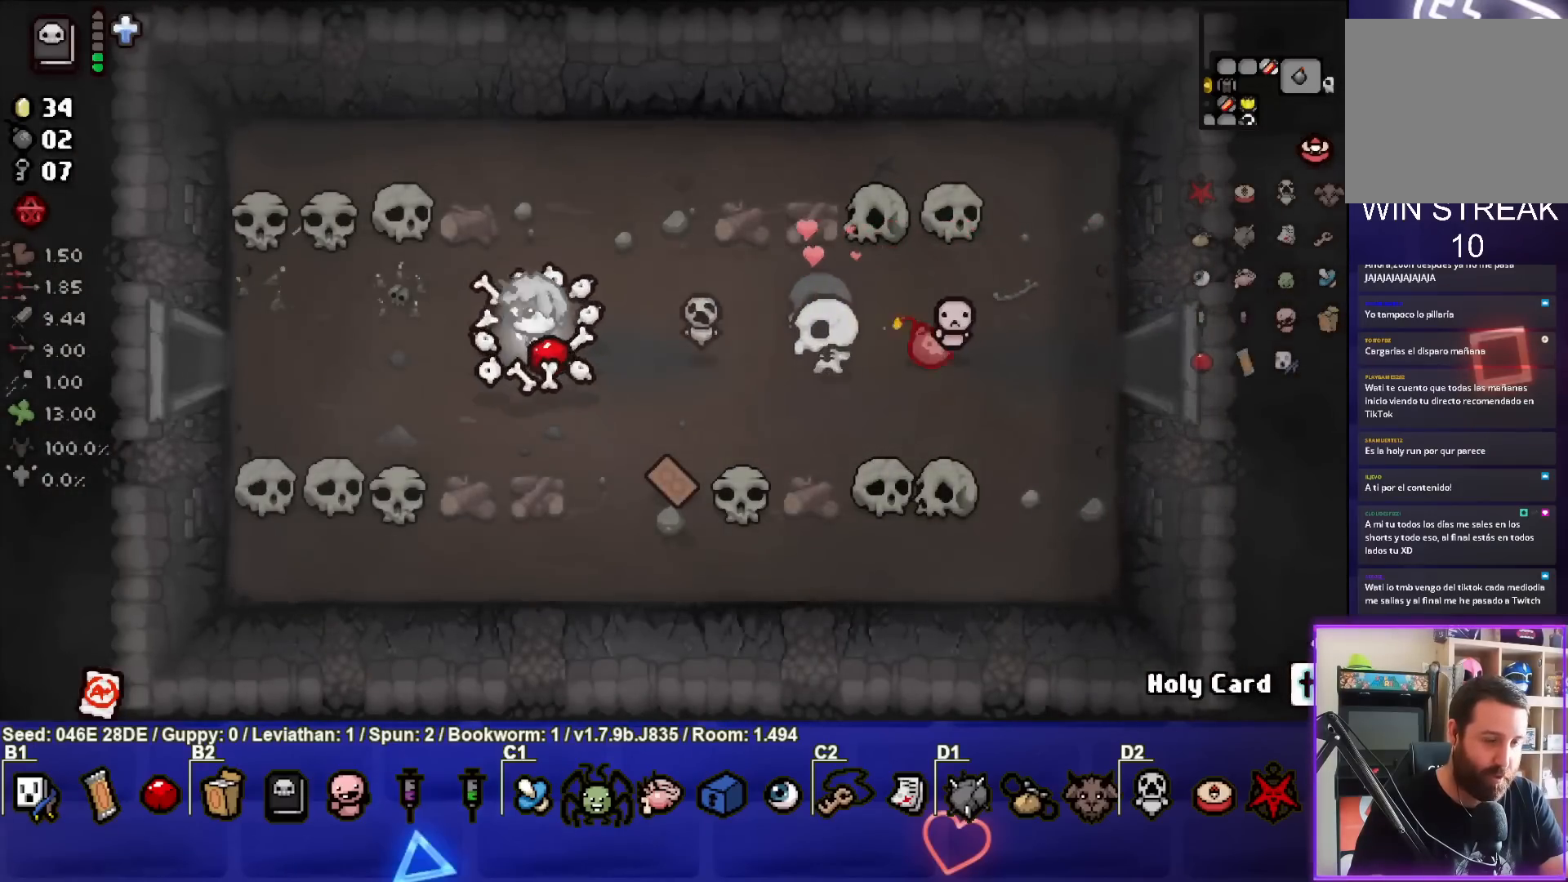
{"buttons": [], "left_stick": "center", "events": [[150, "left_stick", "left"], [483, "left_stick", "center"]]}
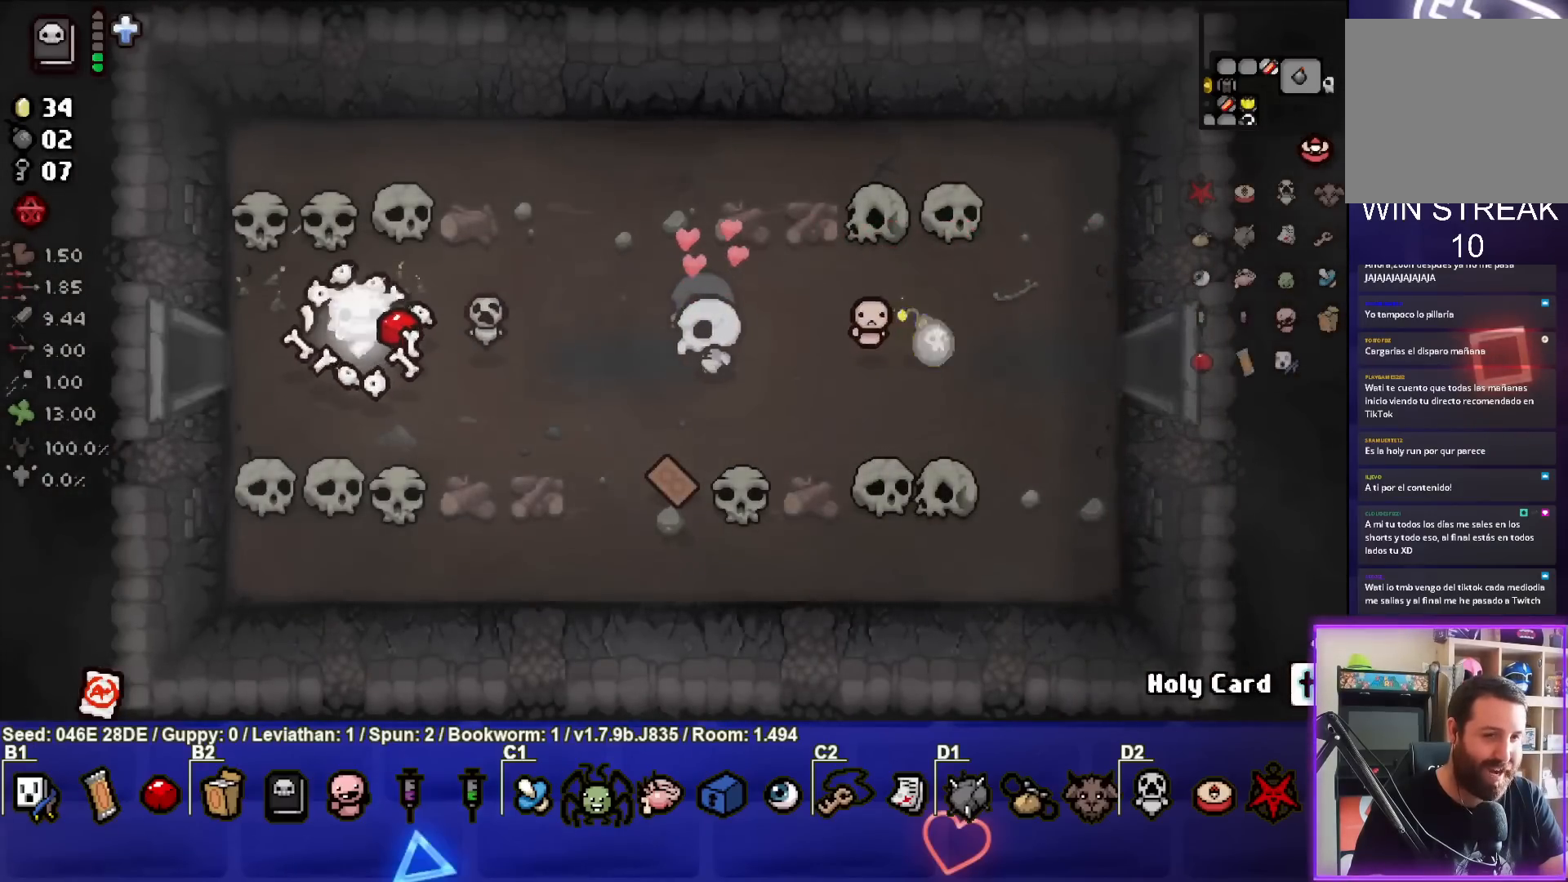
{"buttons": [], "left_stick": "center", "events": []}
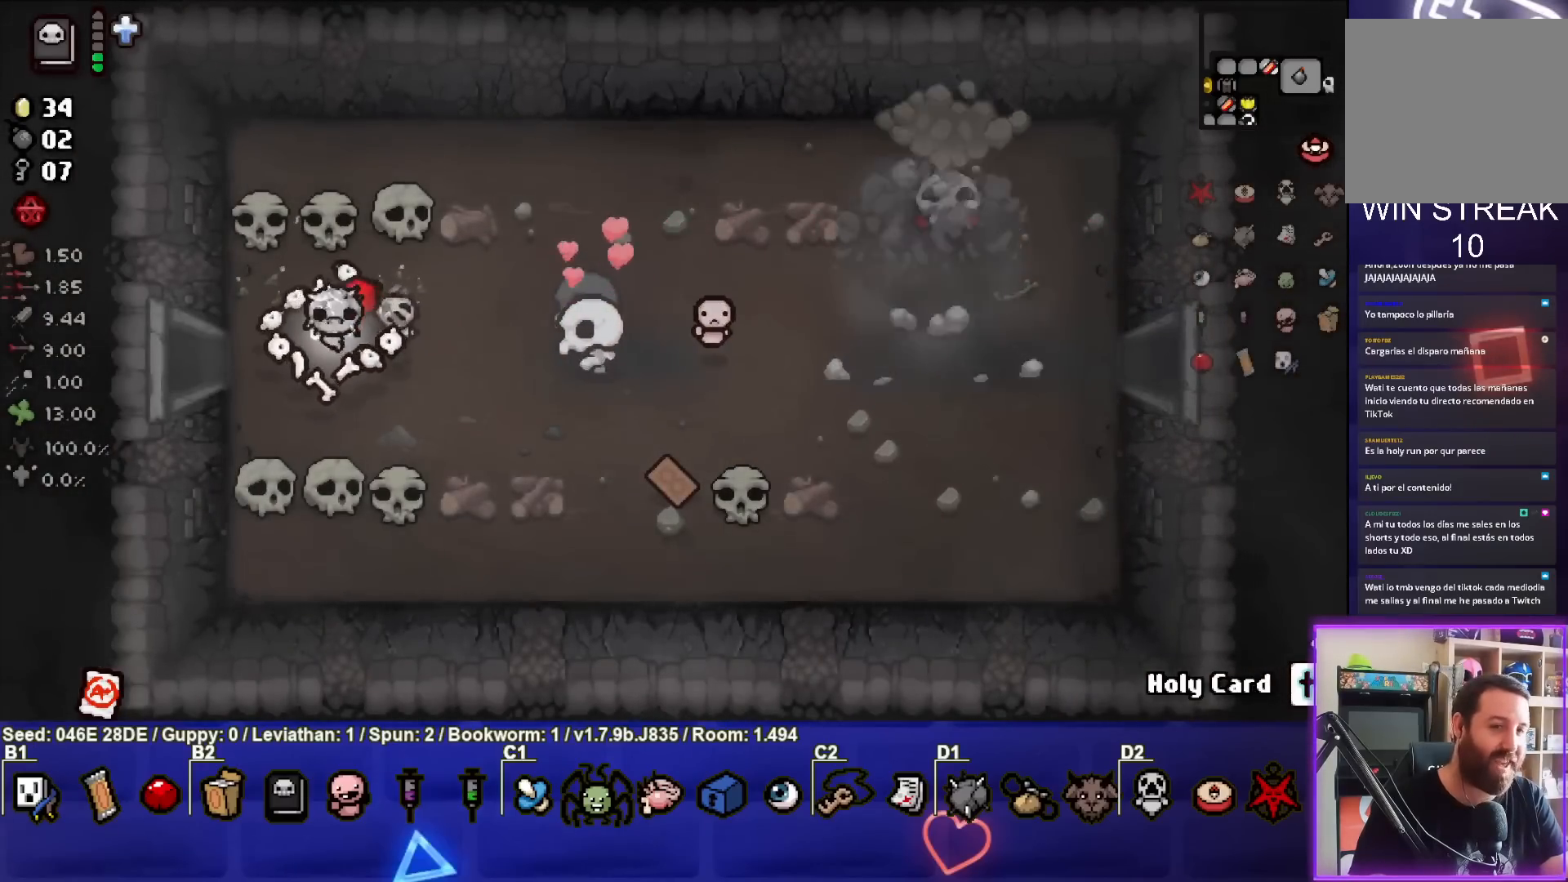
{"buttons": [], "left_stick": "center", "events": []}
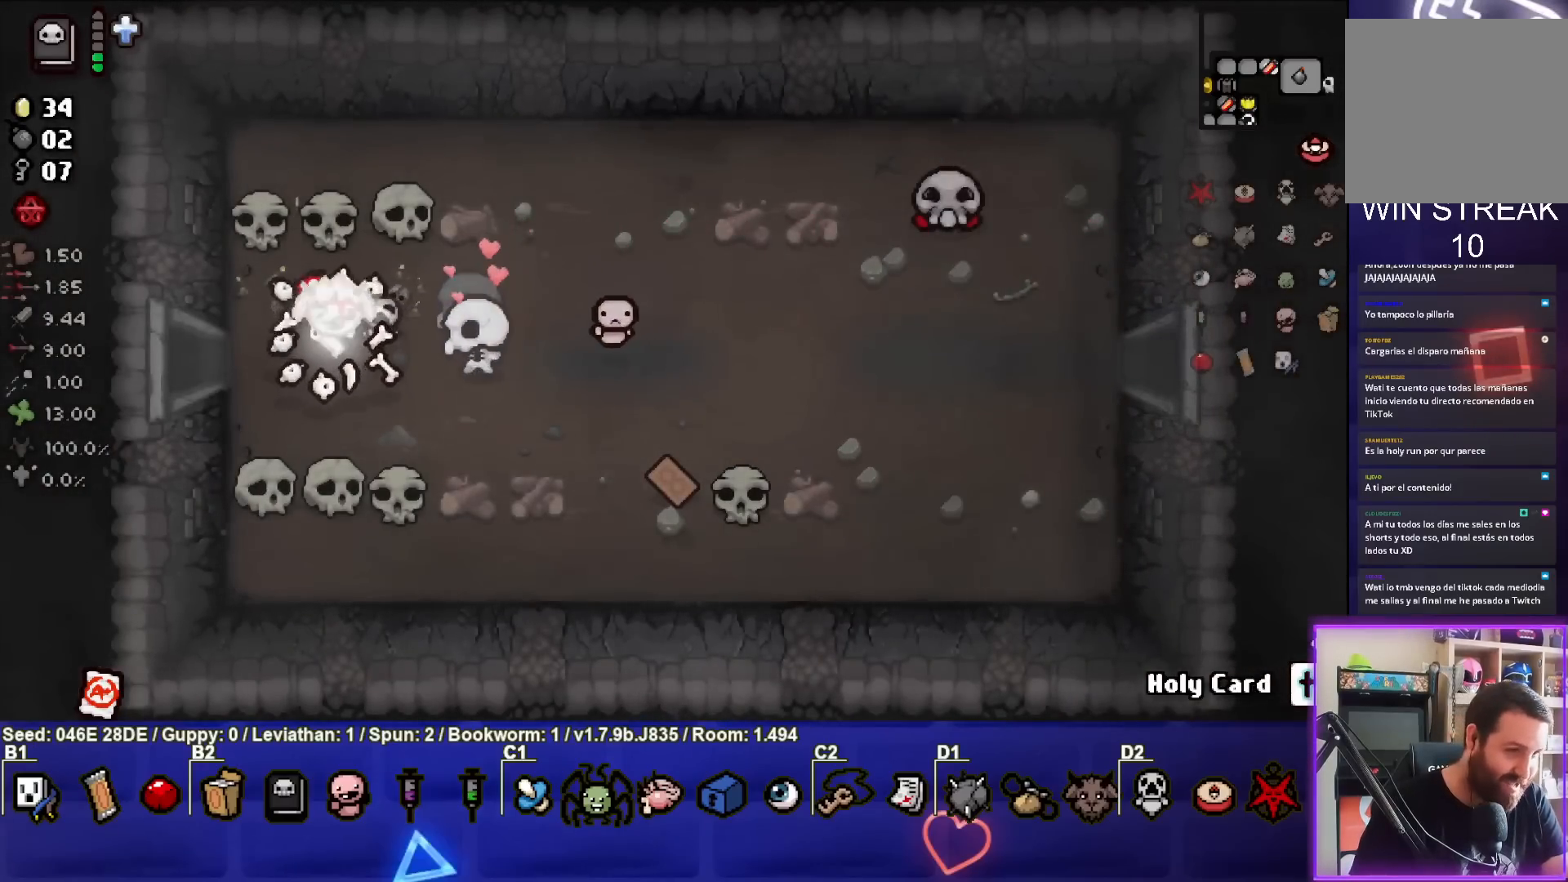
{"buttons": [], "left_stick": "right", "events": [[33, "left_stick", "right"], [67, "L1", "down"], [150, "L1", "up"]]}
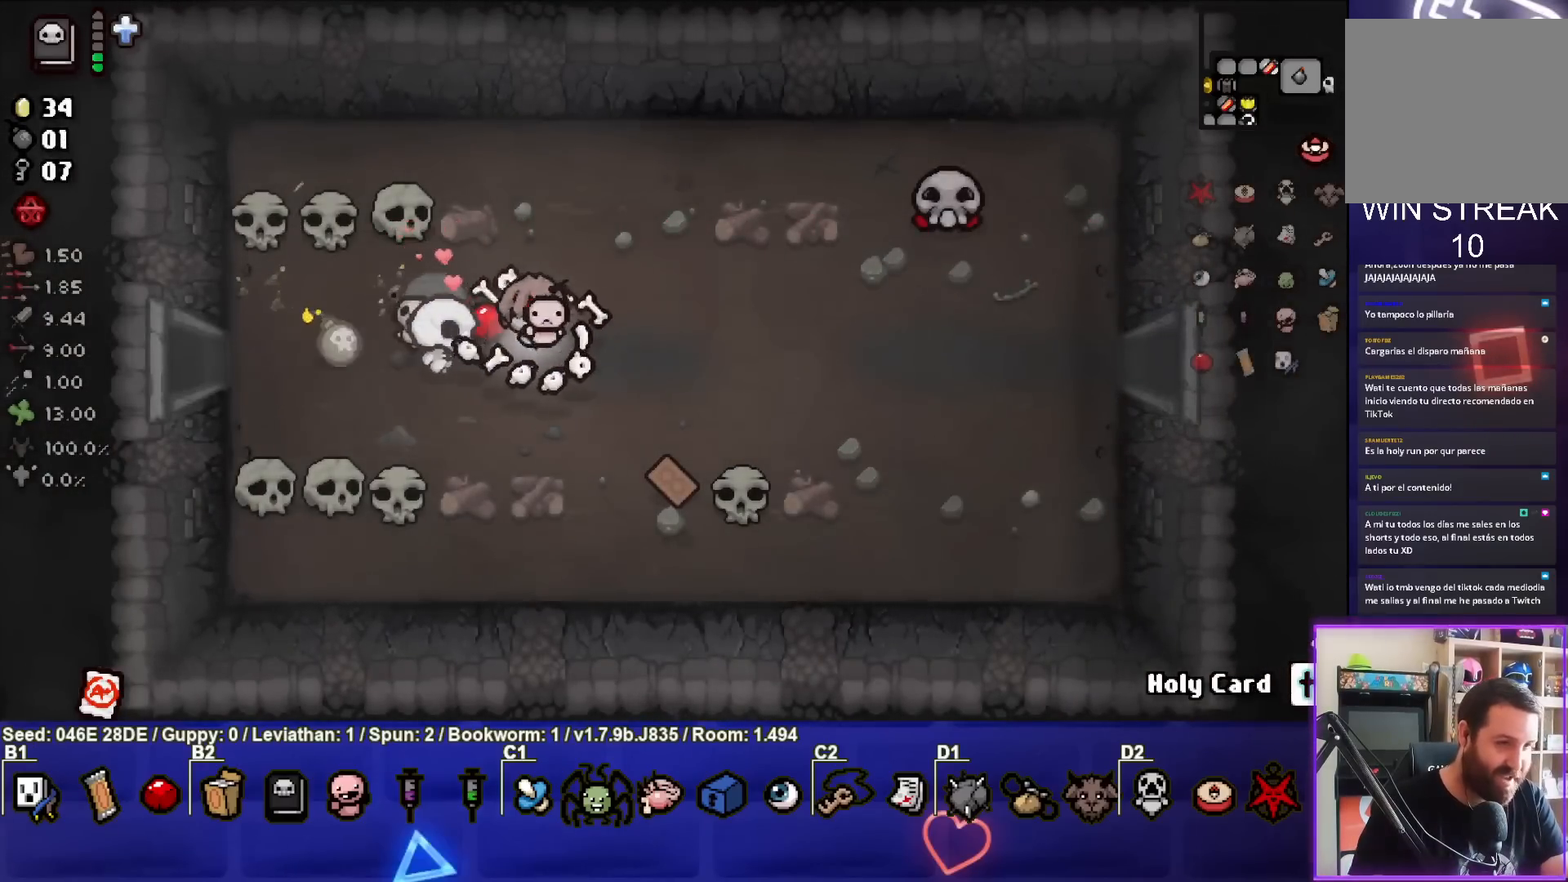
{"buttons": [], "left_stick": "center", "events": [[483, "left_stick", "center"]]}
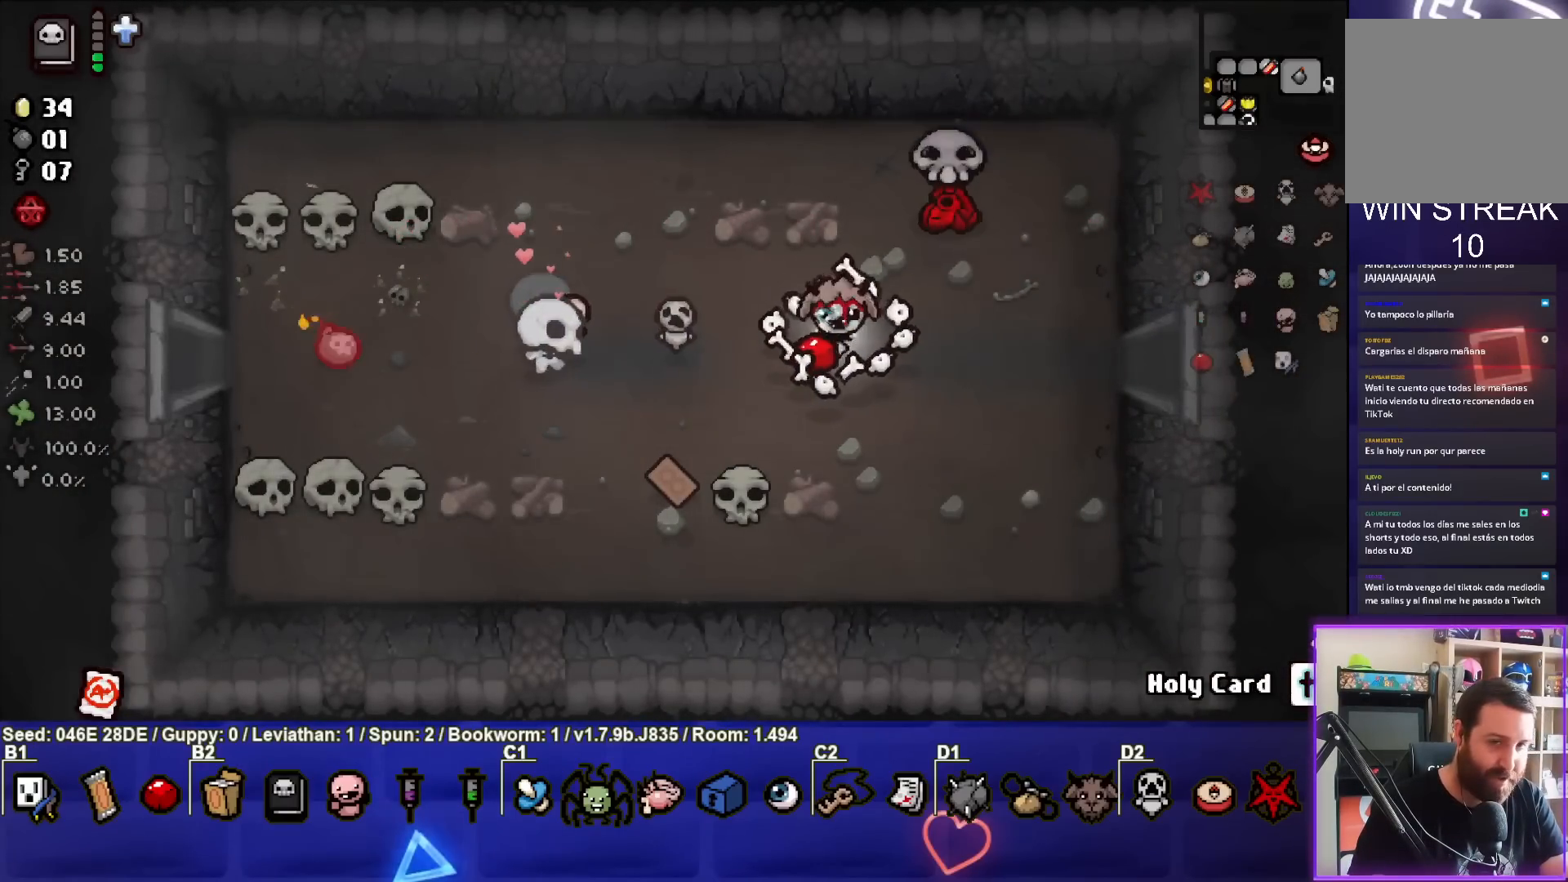
{"buttons": [], "left_stick": "down", "events": [[100, "TRIANGLE", "down"], [100, "left_stick", "right"], [183, "left_stick", "center"], [300, "left_stick", "down-right"], [317, "TRIANGLE", "up"], [483, "left_stick", "down"]]}
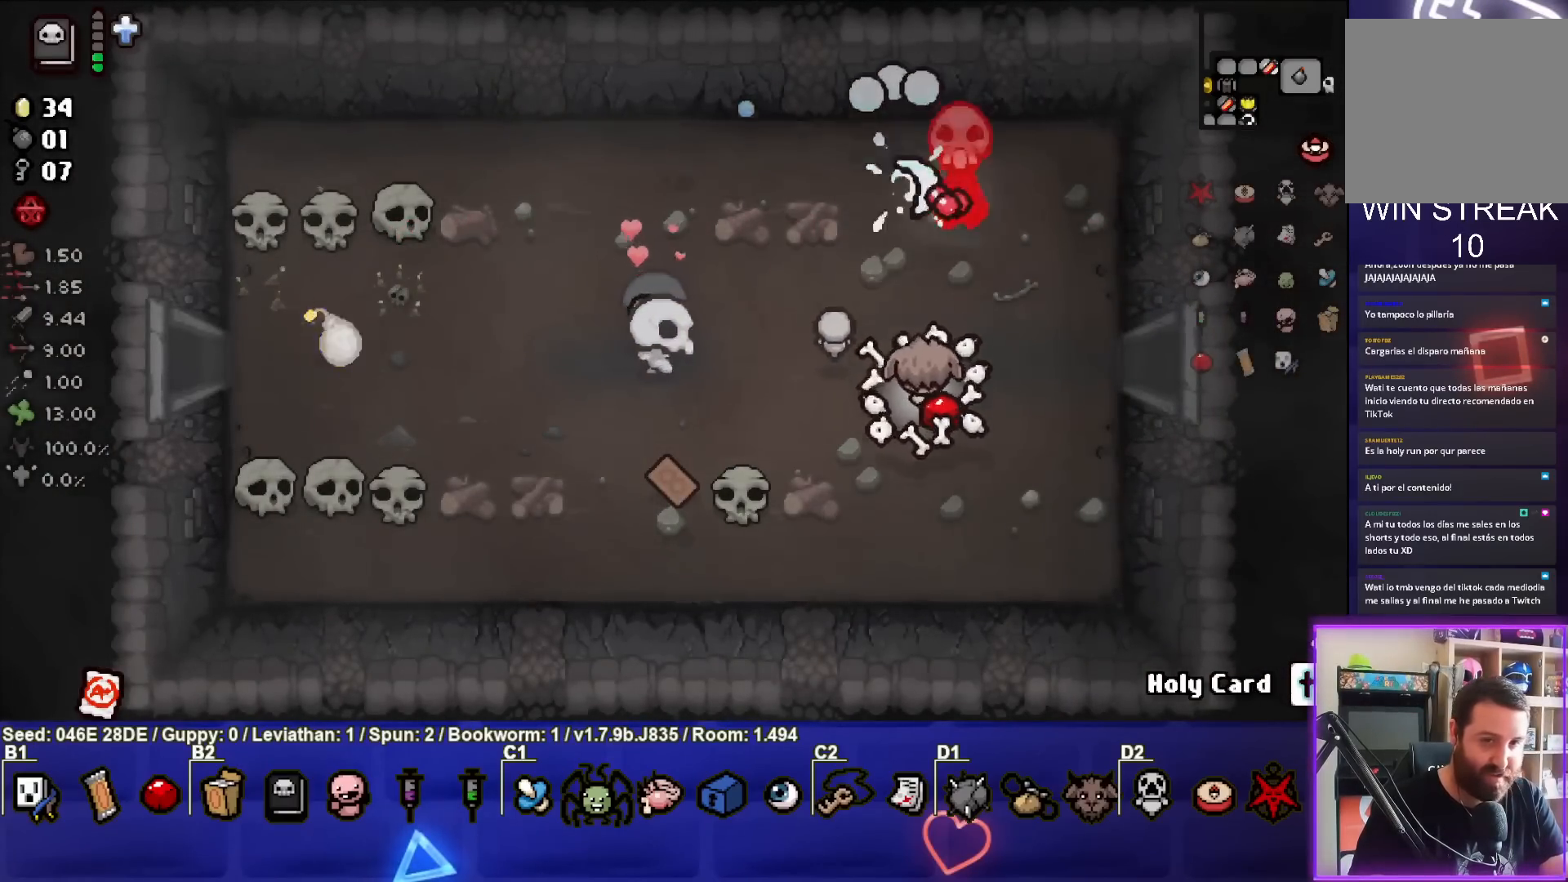
{"buttons": [], "left_stick": "right", "events": [[300, "left_stick", "right"]]}
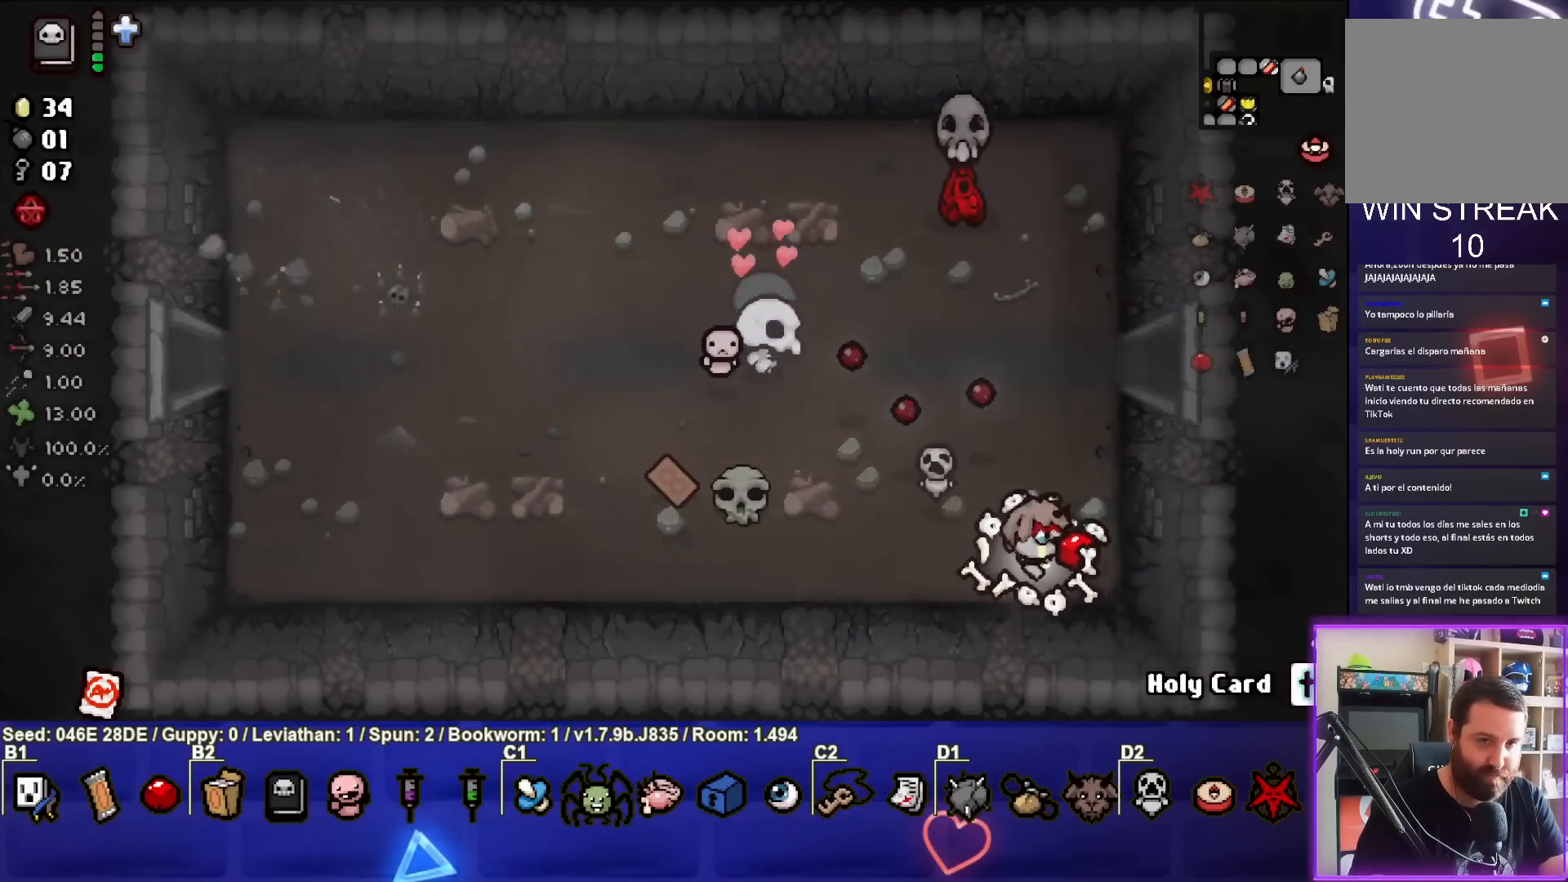
{"buttons": [], "left_stick": "up-right", "events": [[83, "left_stick", "up-right"]]}
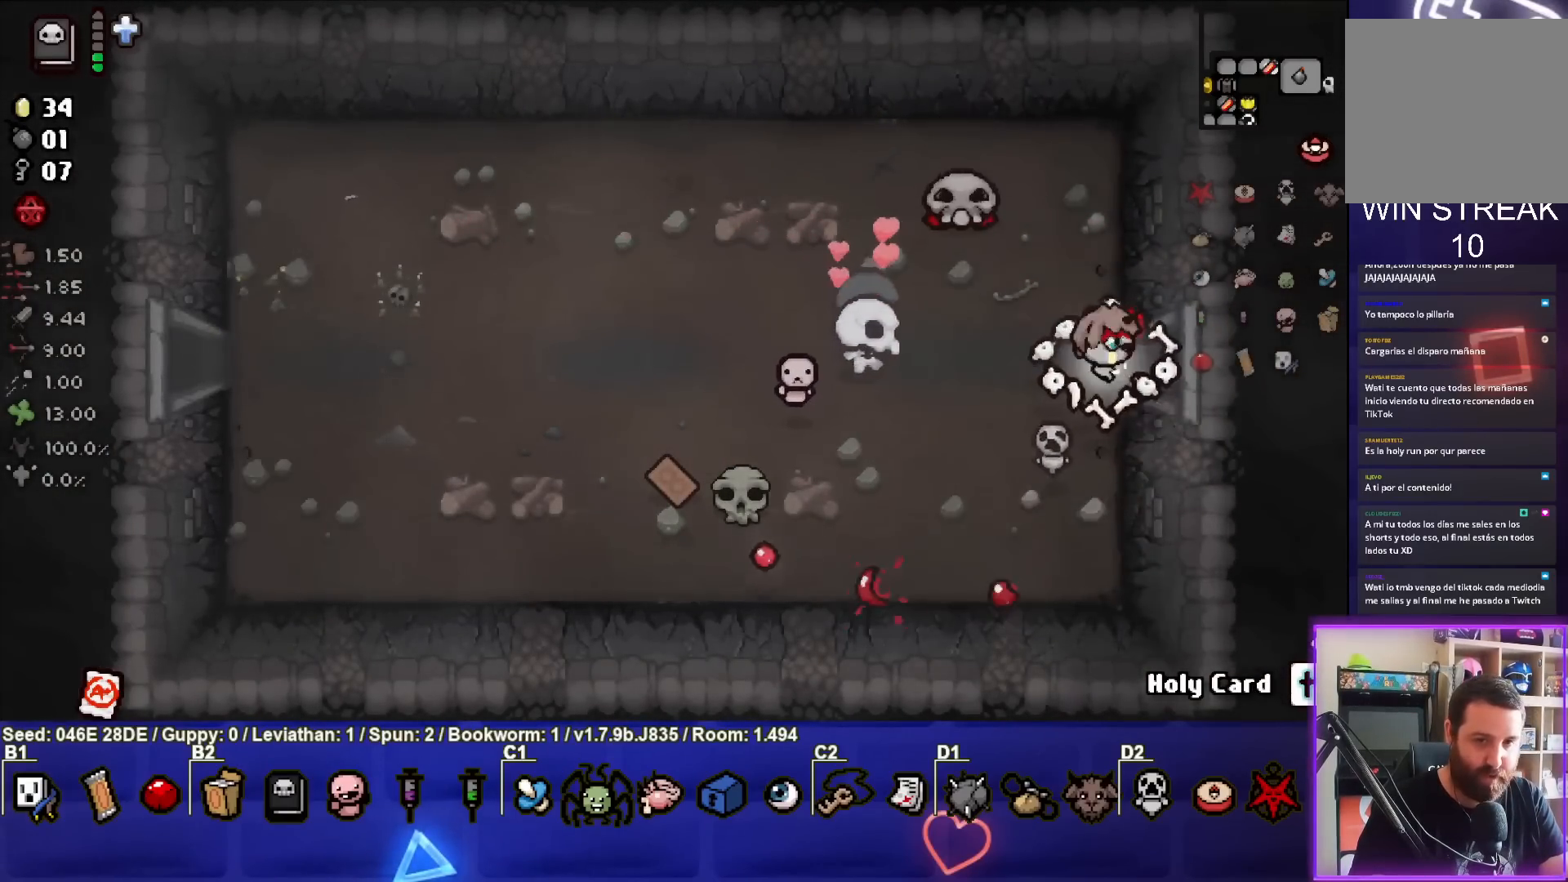
{"buttons": [], "left_stick": "center", "events": [[17, "left_stick", "right"], [333, "left_stick", "center"]]}
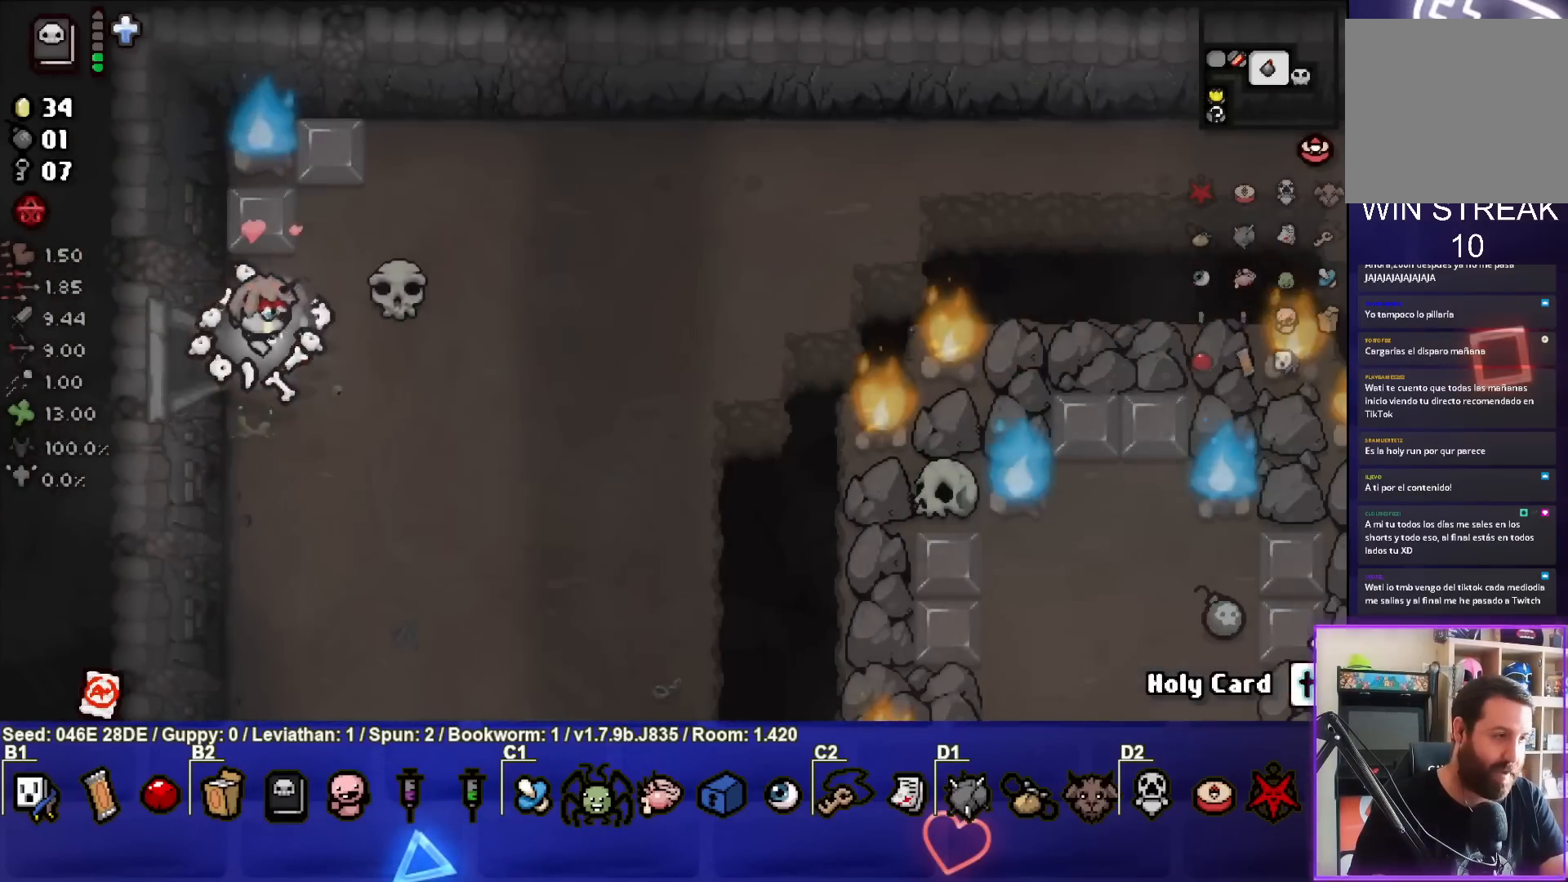
{"buttons": [], "left_stick": "center", "events": [[50, "left_stick", "left"], [450, "left_stick", "center"]]}
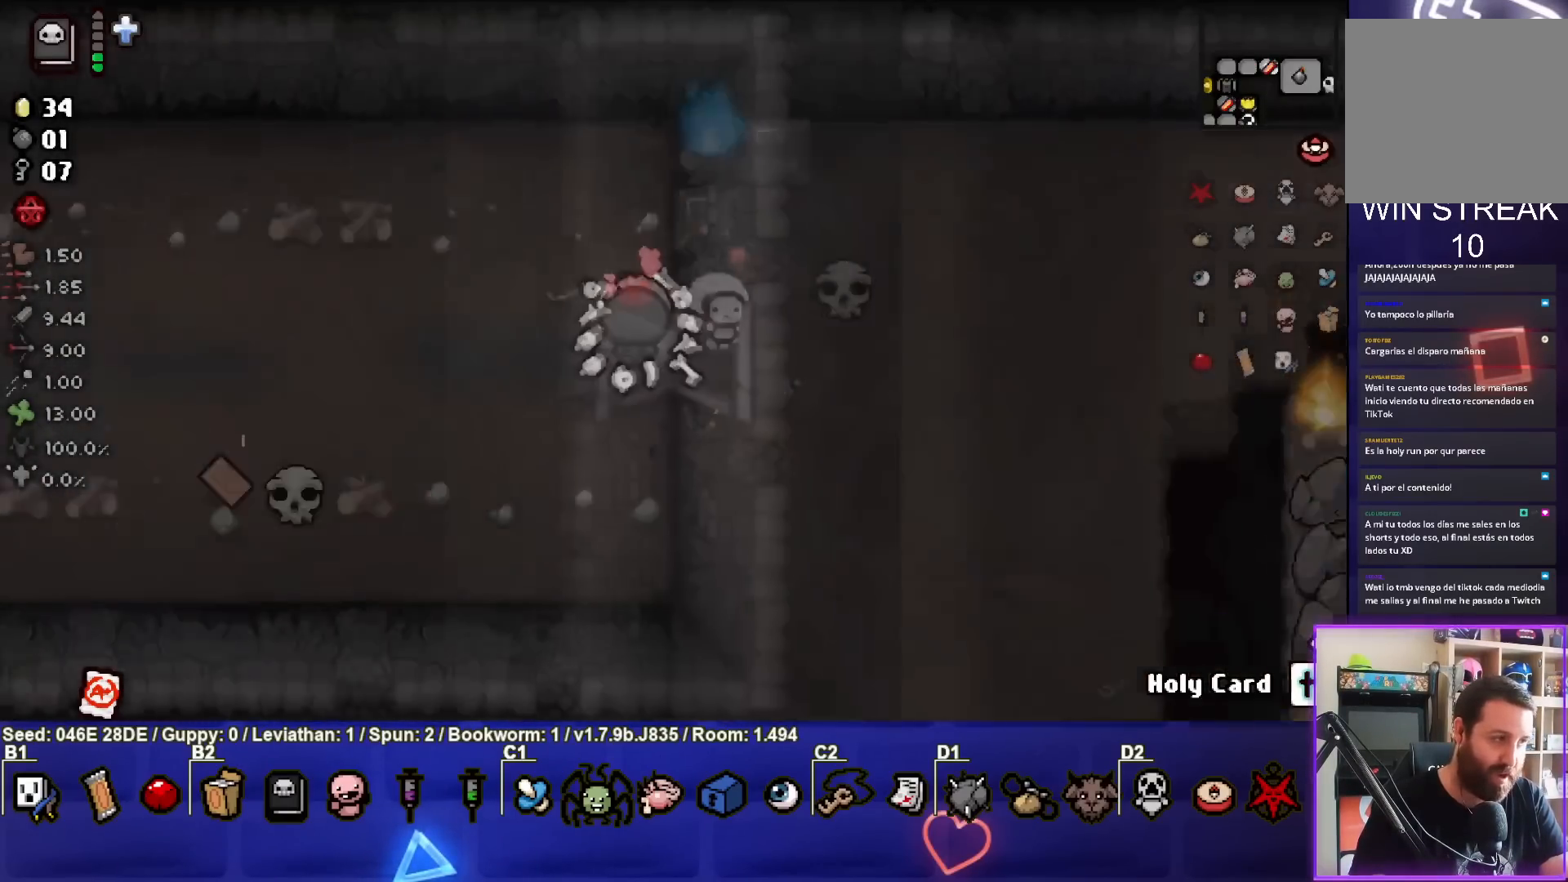
{"buttons": [], "left_stick": "left", "events": [[400, "left_stick", "left"]]}
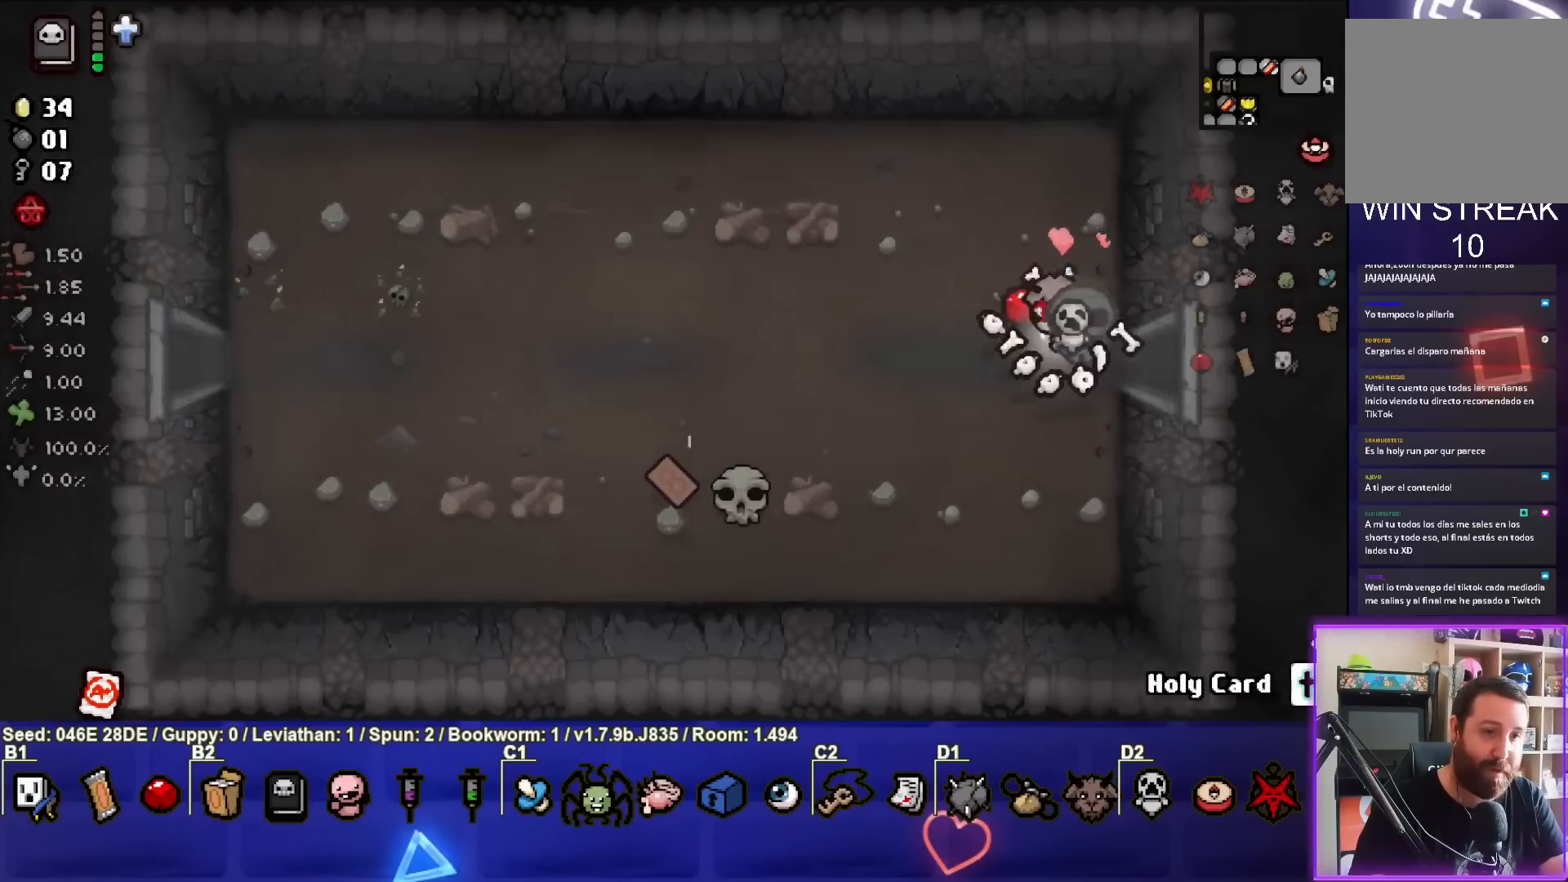
{"buttons": [], "left_stick": "left", "events": []}
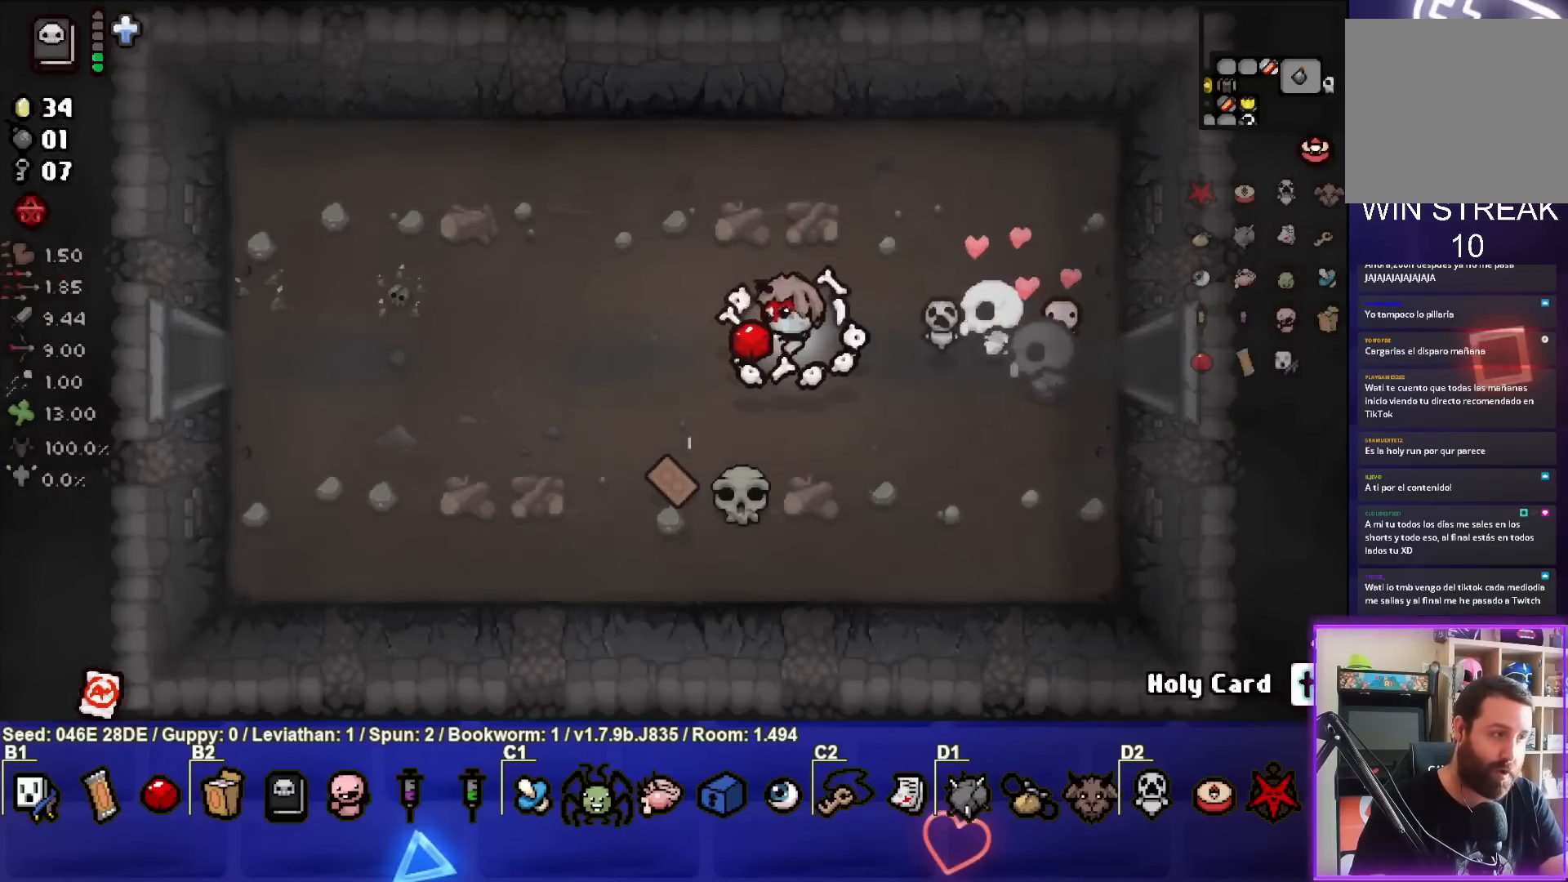
{"buttons": [], "left_stick": "left", "events": [[83, "left_stick", "down-left"], [483, "left_stick", "left"]]}
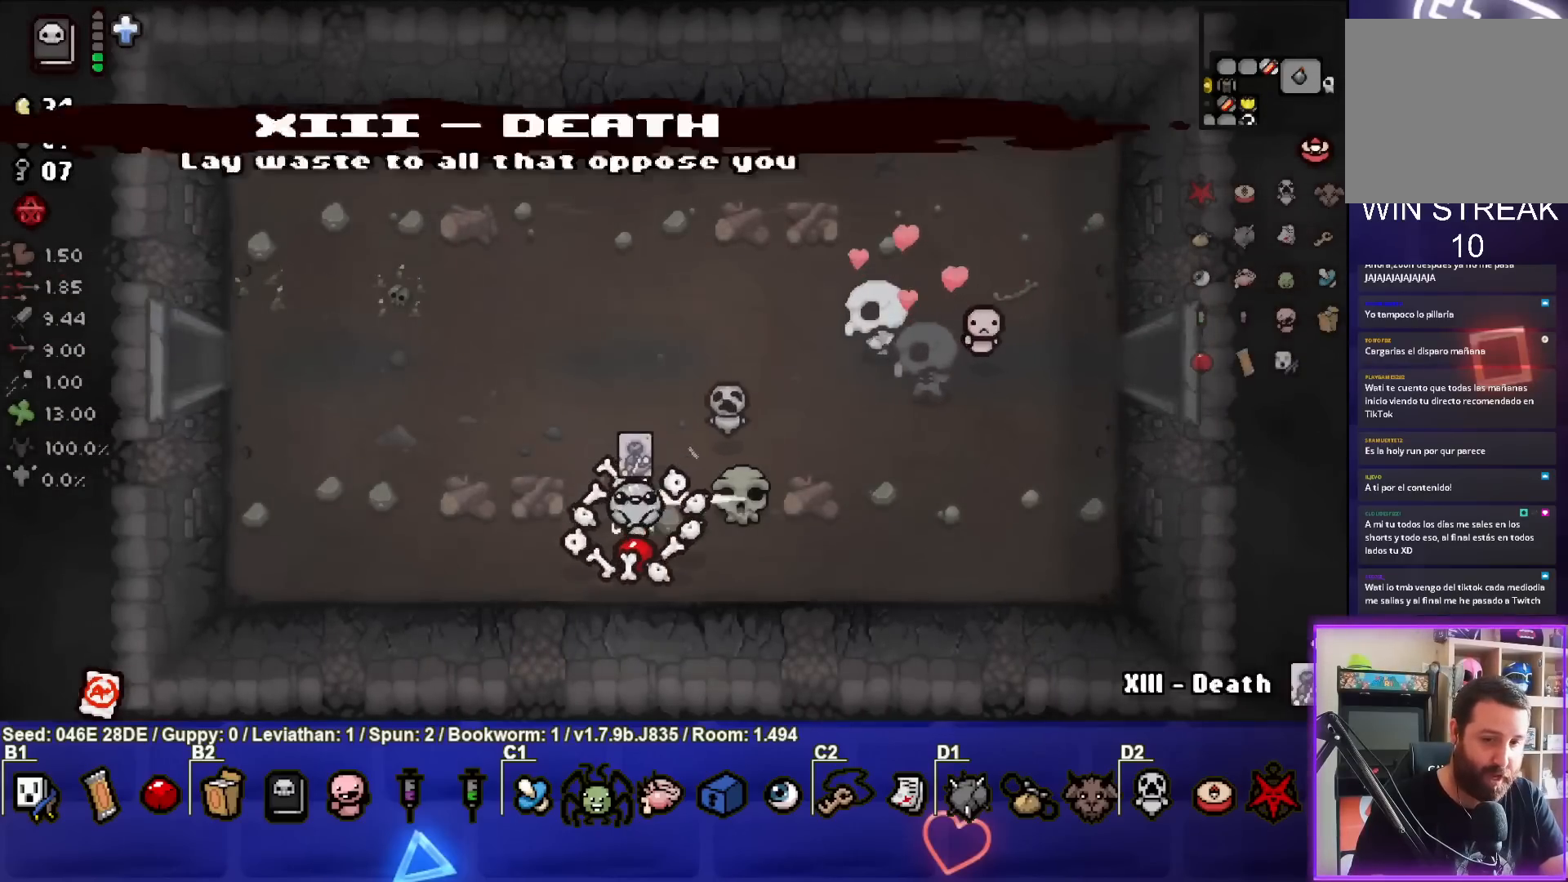
{"buttons": [], "left_stick": "center", "events": [[233, "left_stick", "up"], [450, "left_stick", "center"]]}
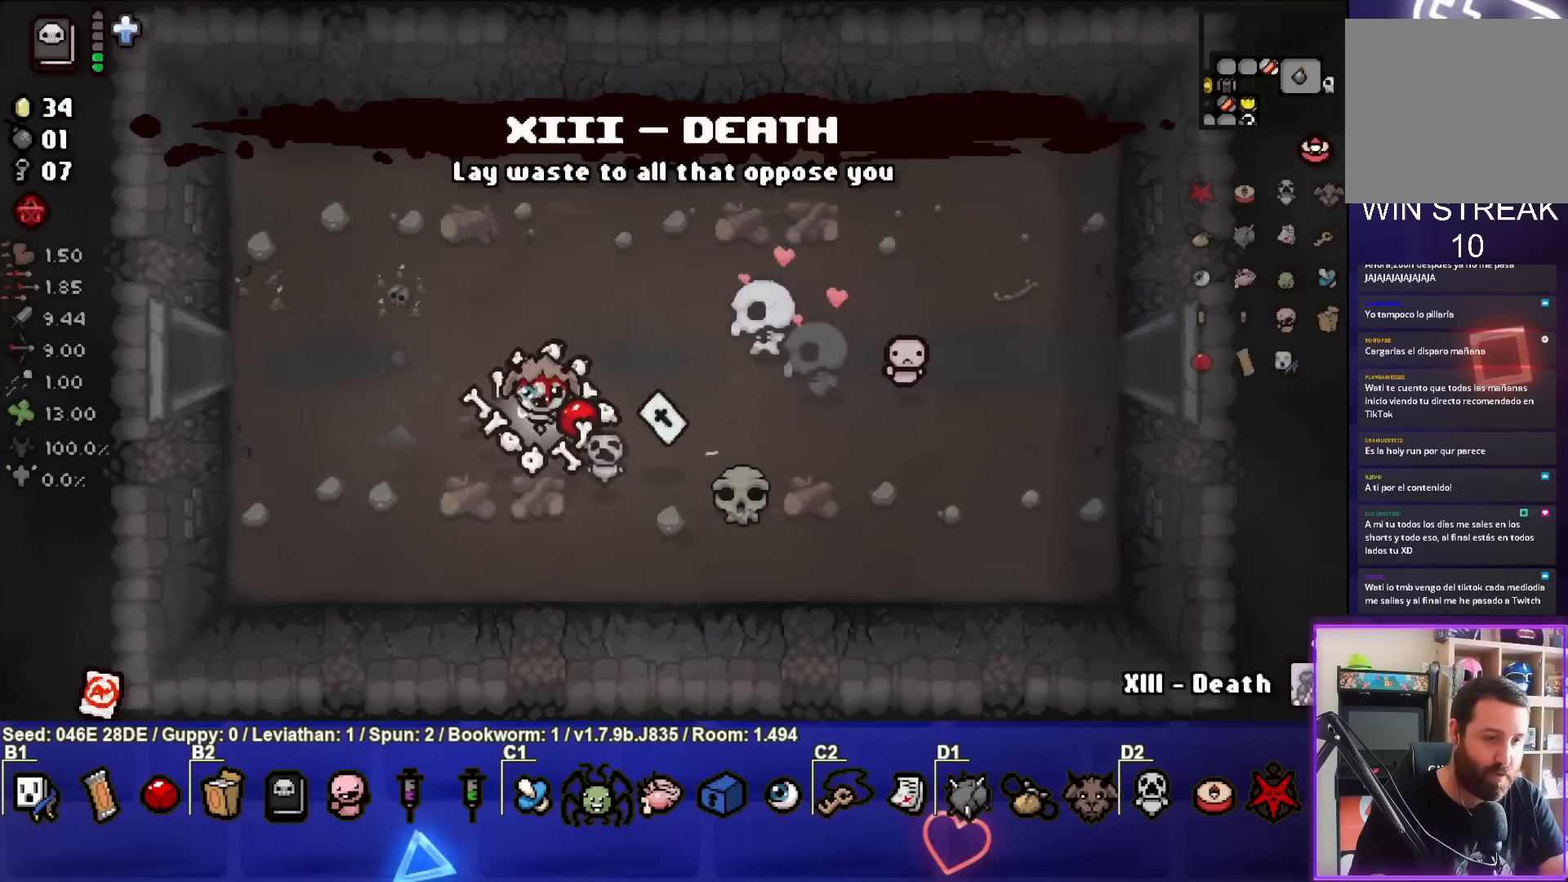
{"buttons": [], "left_stick": "down-right", "events": [[417, "left_stick", "down-right"]]}
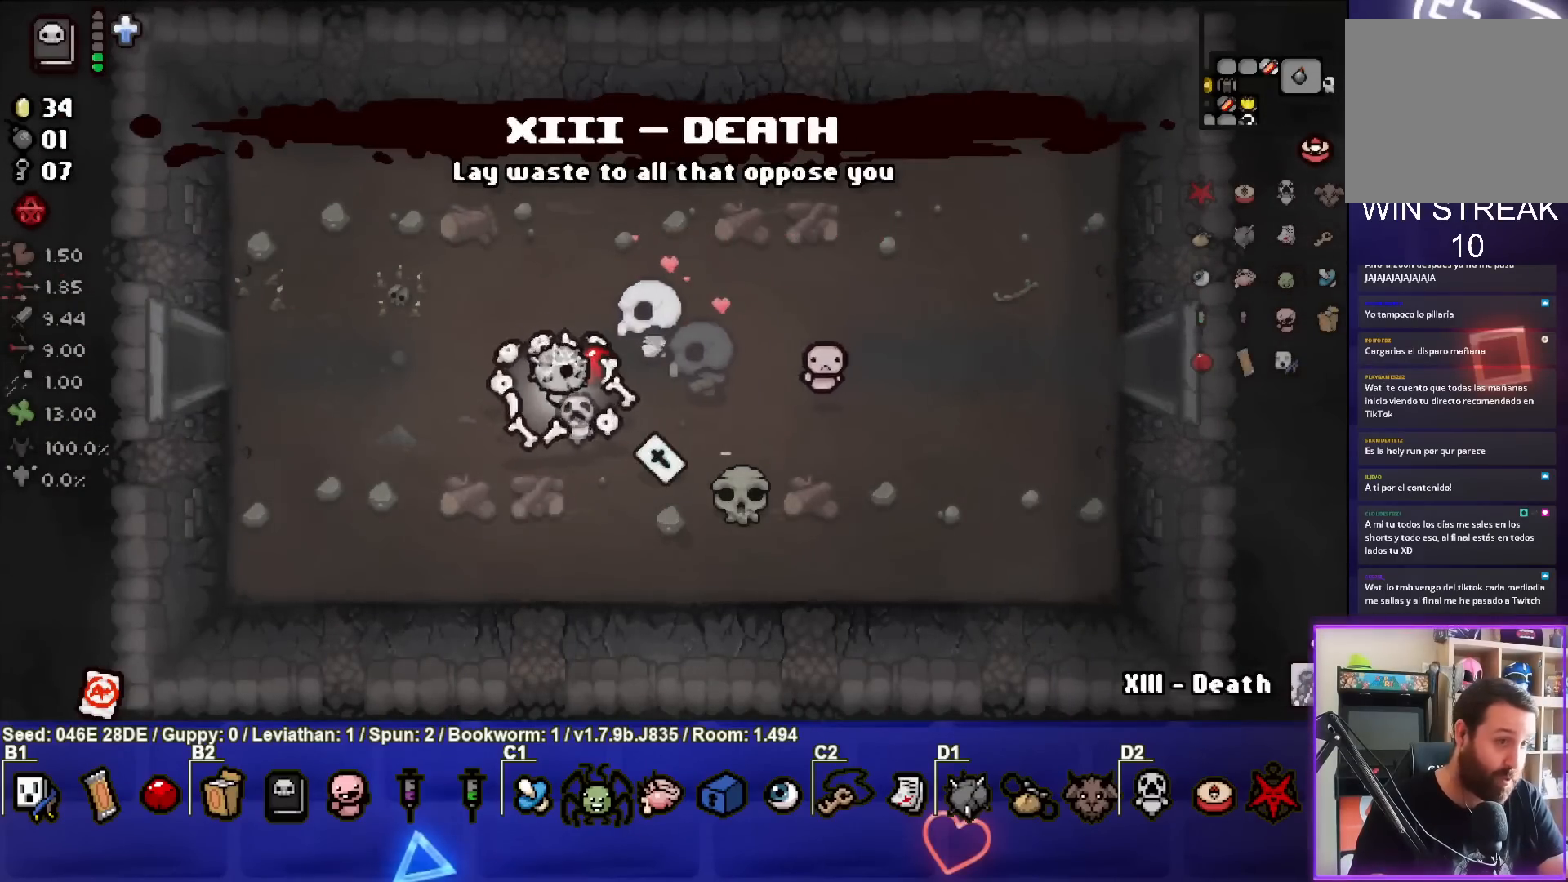
{"buttons": [], "left_stick": "right", "events": [[217, "left_stick", "right"]]}
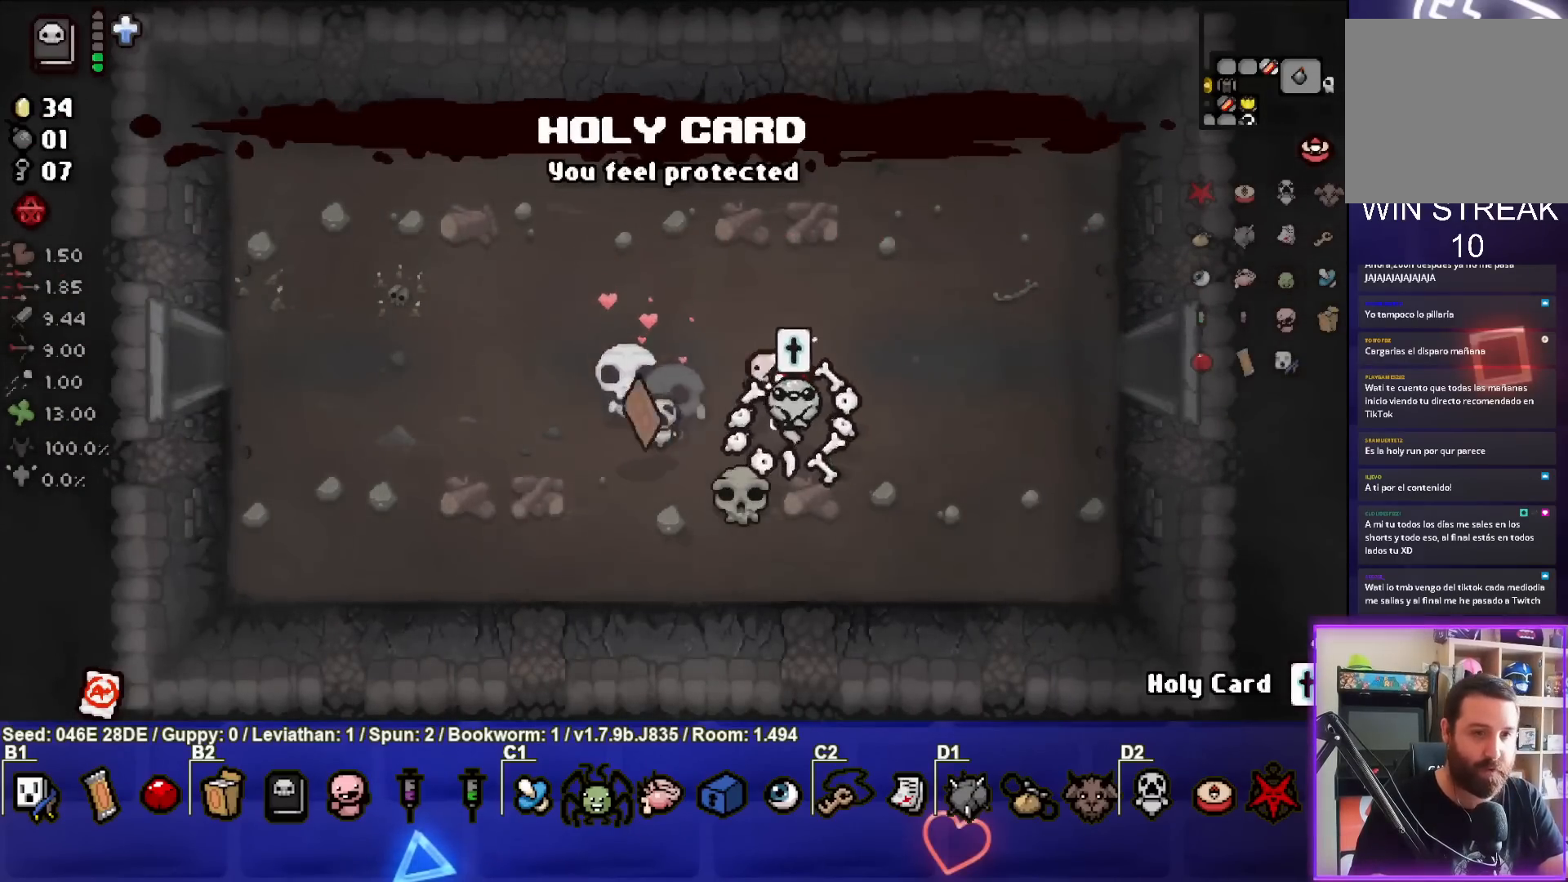
{"buttons": [], "left_stick": "right", "events": []}
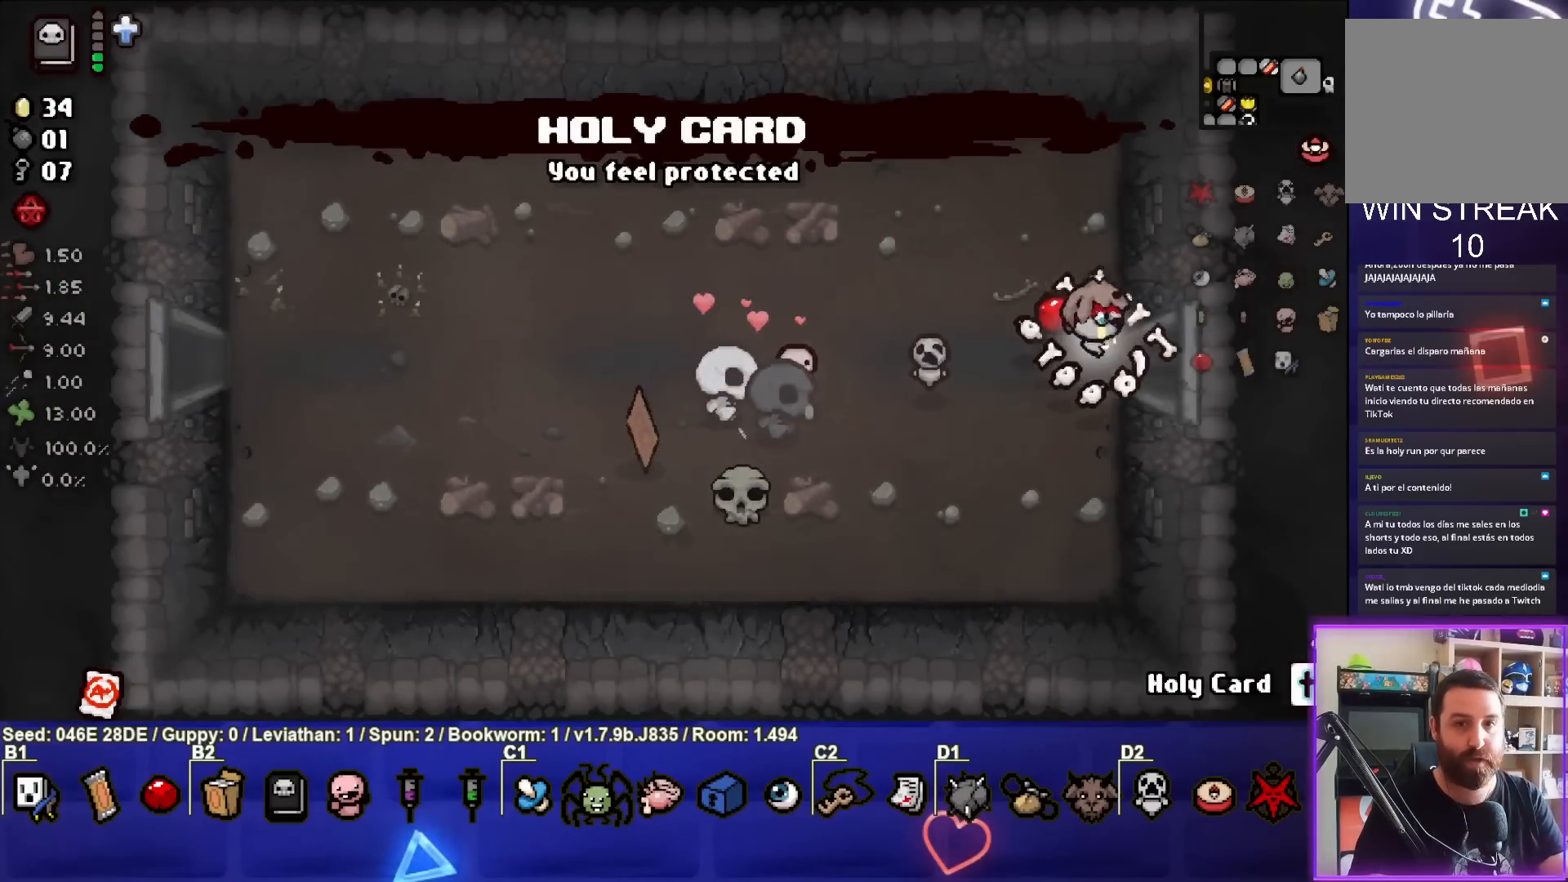
{"buttons": [], "left_stick": "center", "events": [[267, "left_stick", "center"]]}
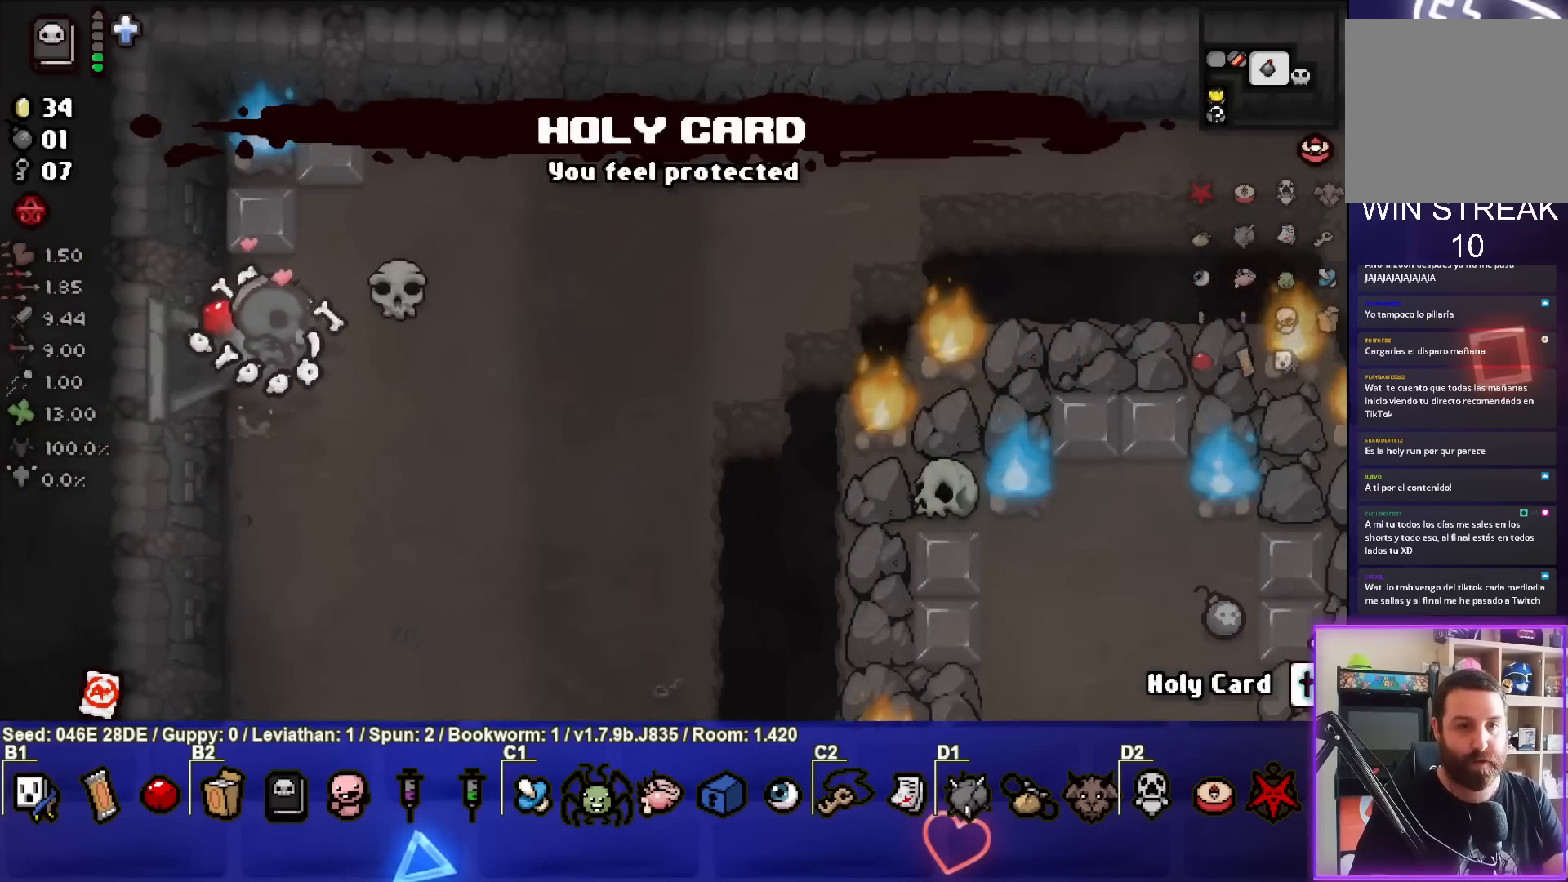
{"buttons": [], "left_stick": "down-right", "events": [[233, "left_stick", "down-right"]]}
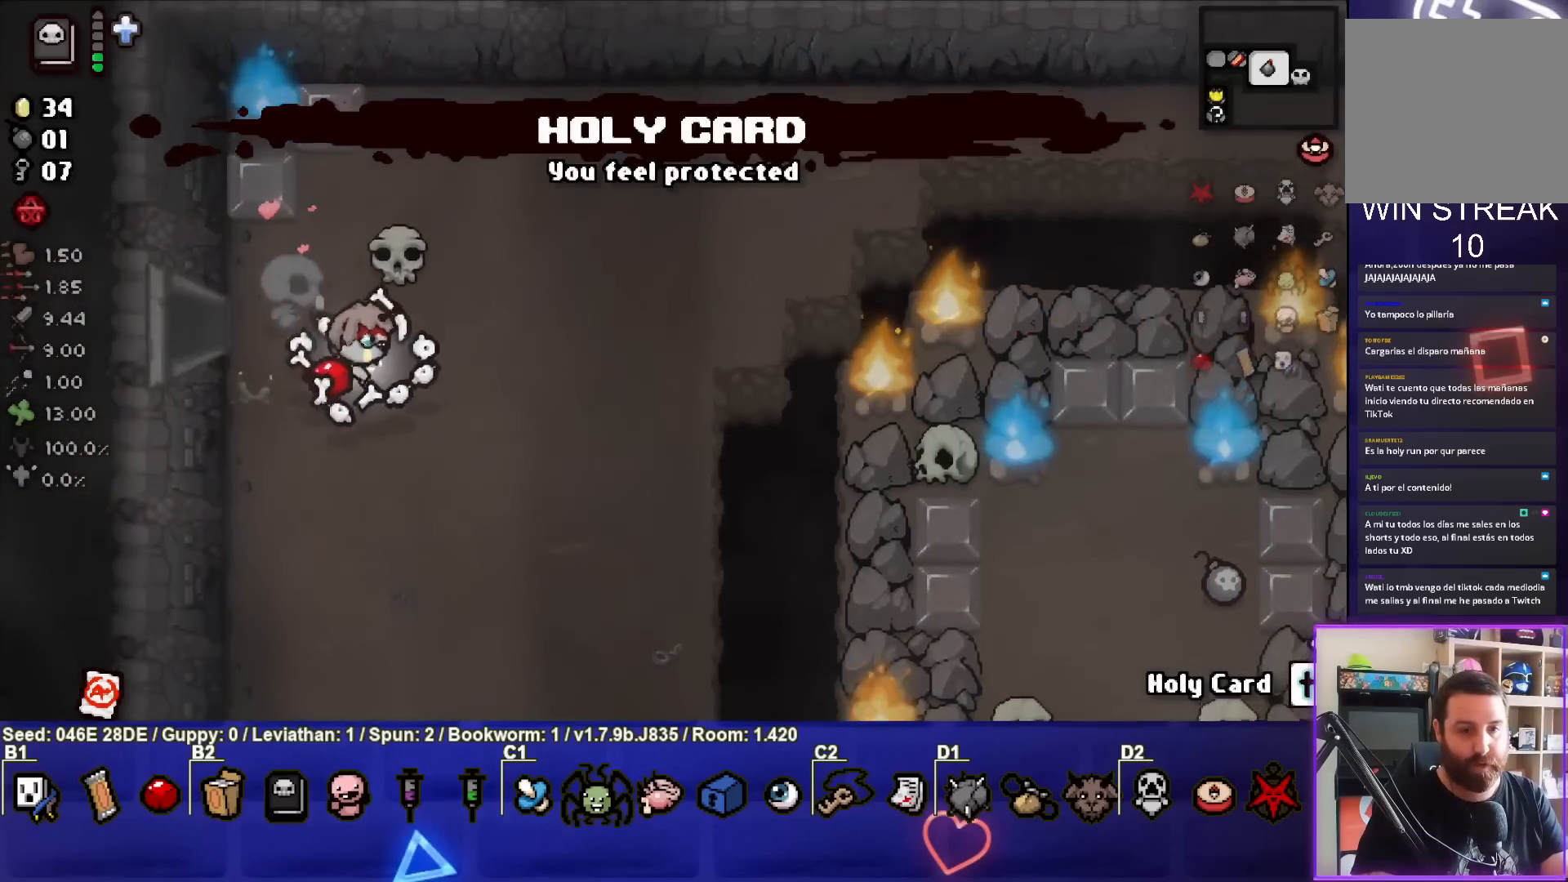
{"buttons": [], "left_stick": "center", "events": [[433, "left_stick", "center"]]}
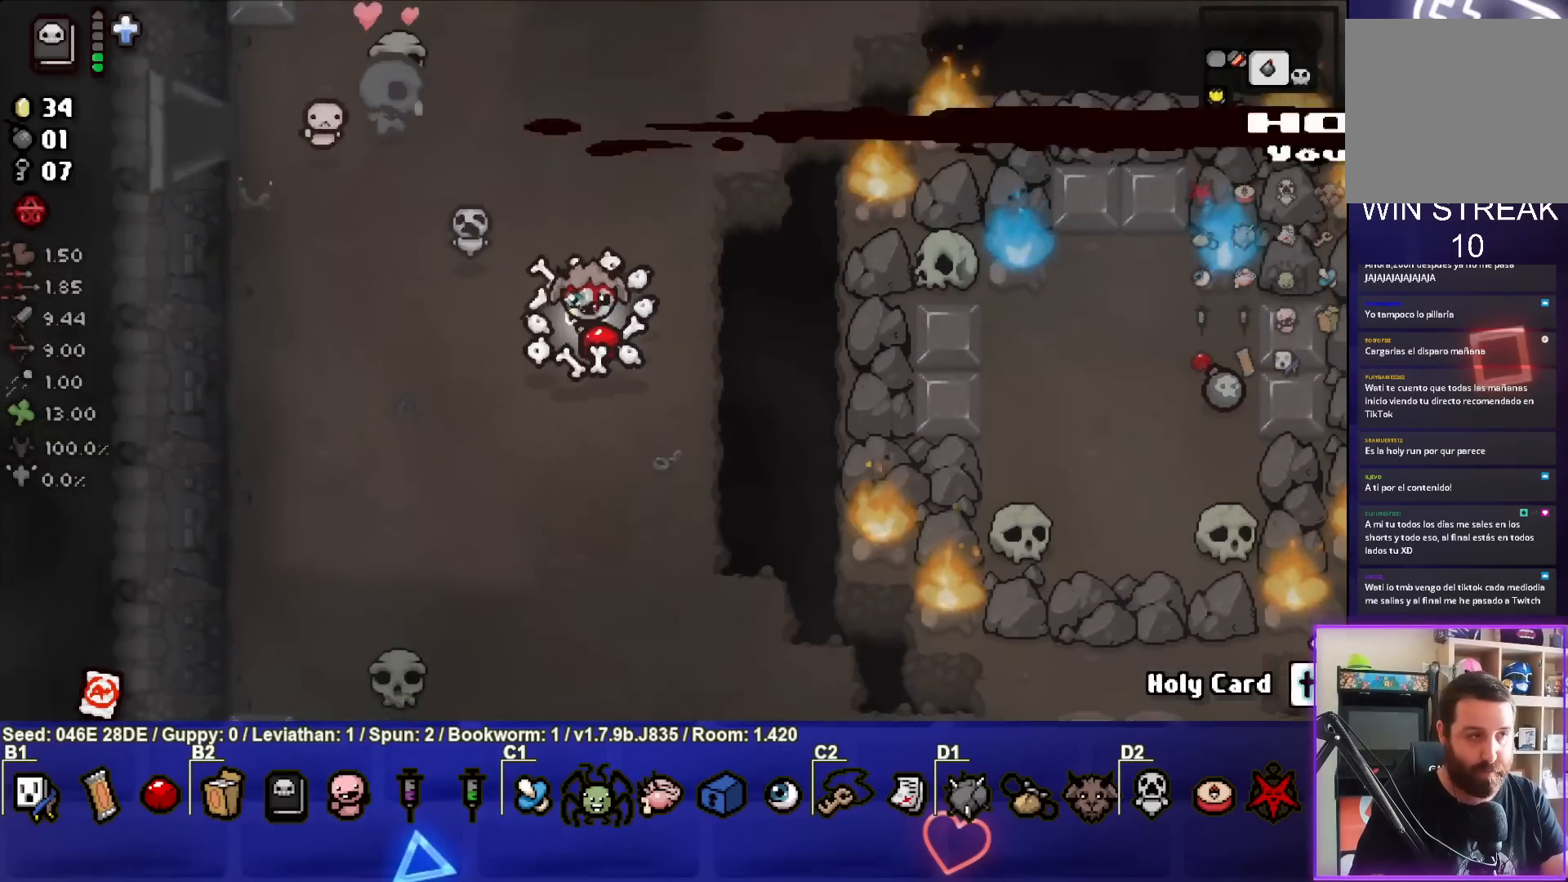
{"buttons": [], "left_stick": "right", "events": [[367, "left_stick", "right"]]}
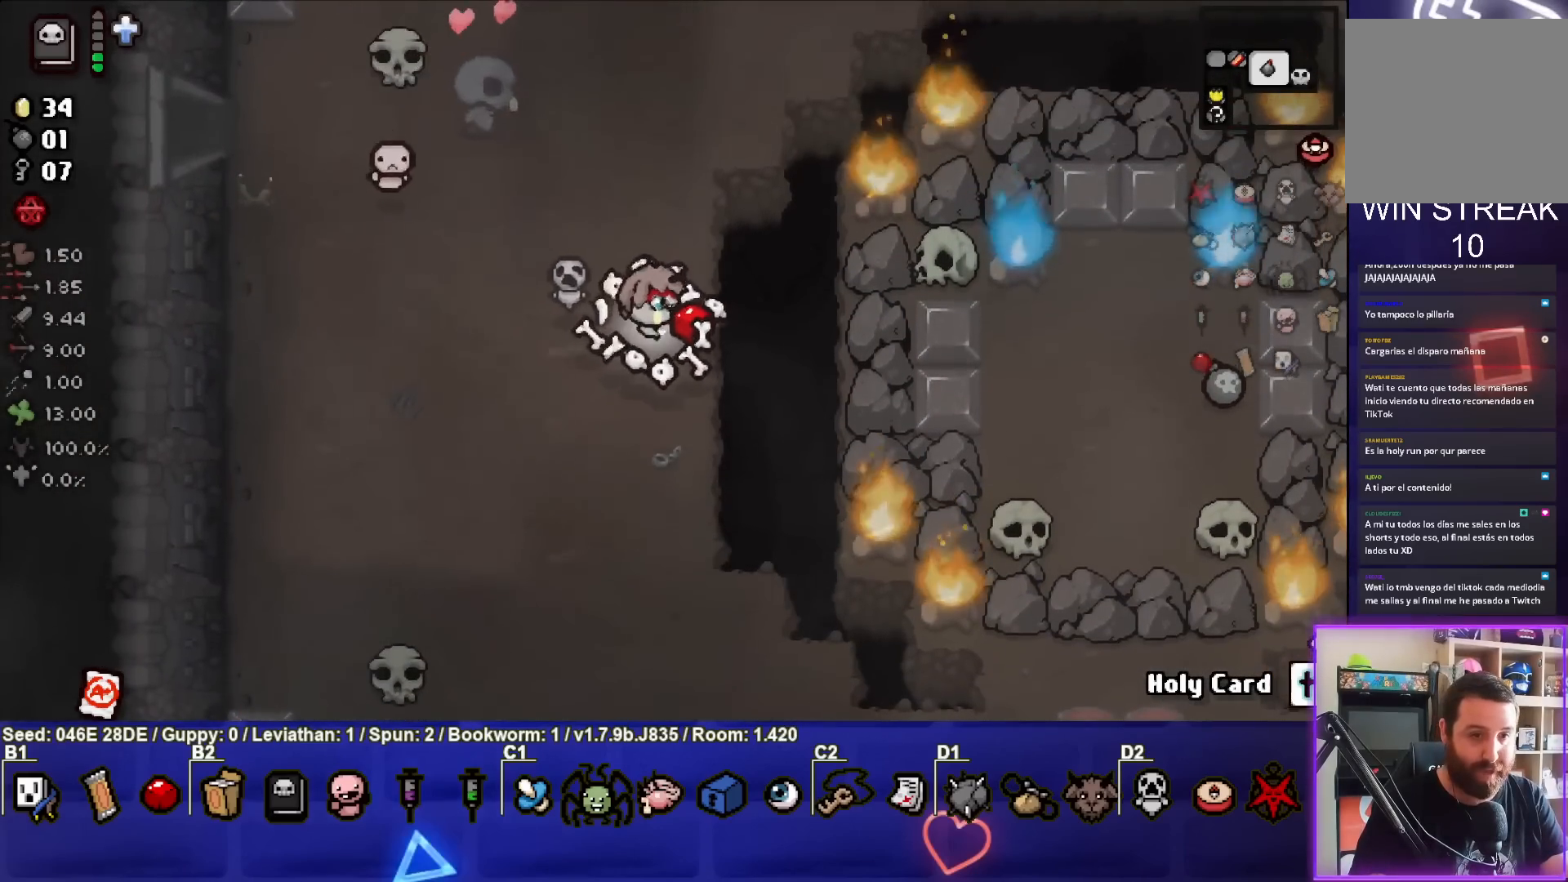
{"buttons": [], "left_stick": "center", "events": [[50, "left_stick", "center"], [200, "left_stick", "right"], [417, "left_stick", "center"]]}
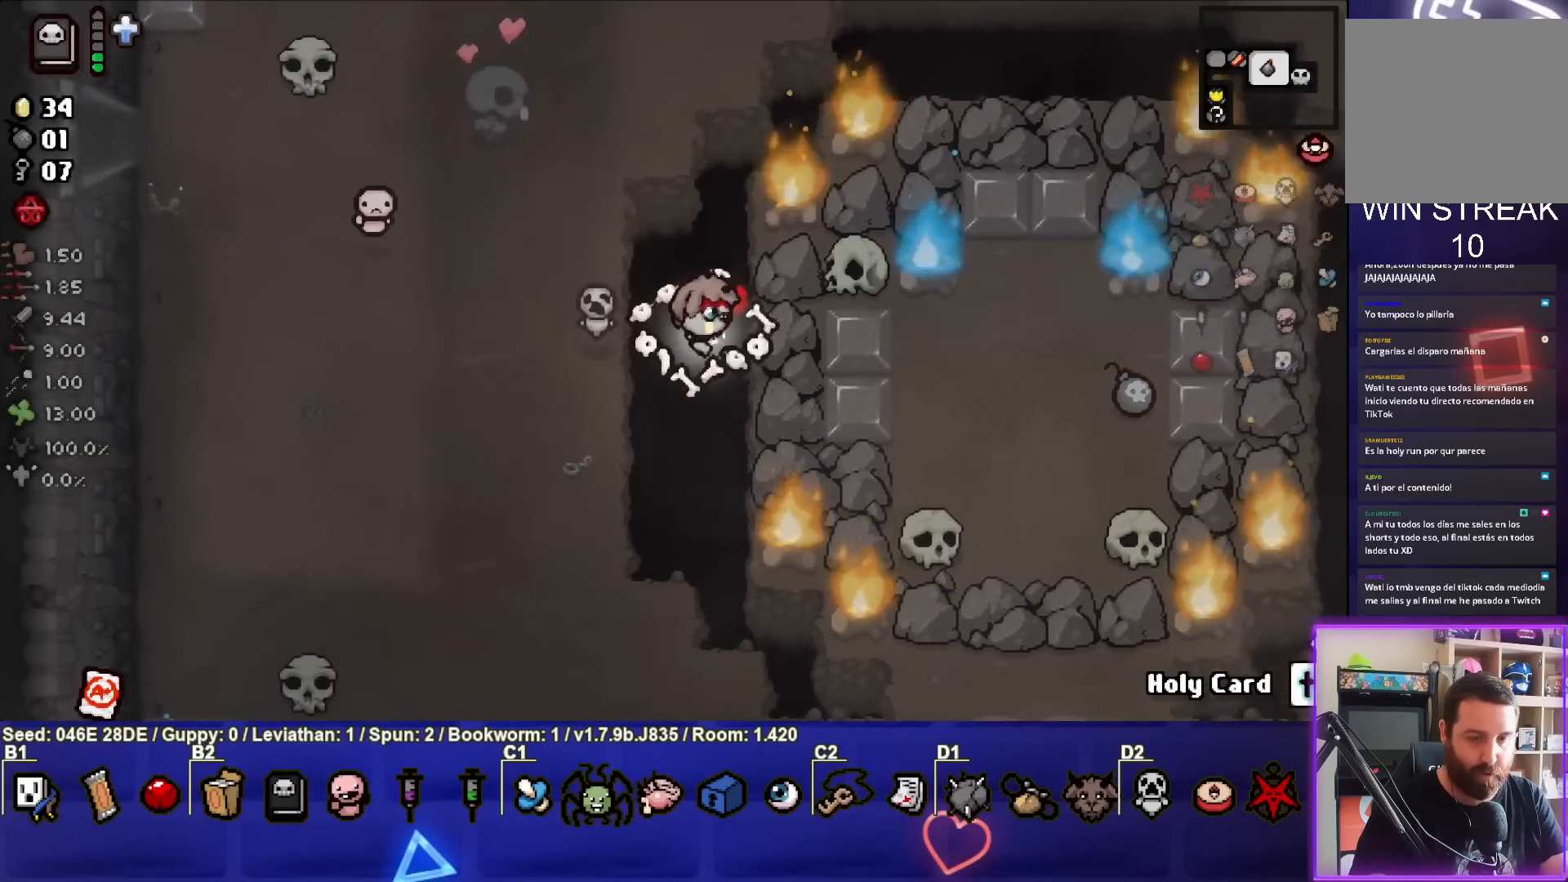
{"buttons": [], "left_stick": "right", "events": [[33, "left_stick", "right"], [250, "left_stick", "center"], [350, "left_stick", "right"]]}
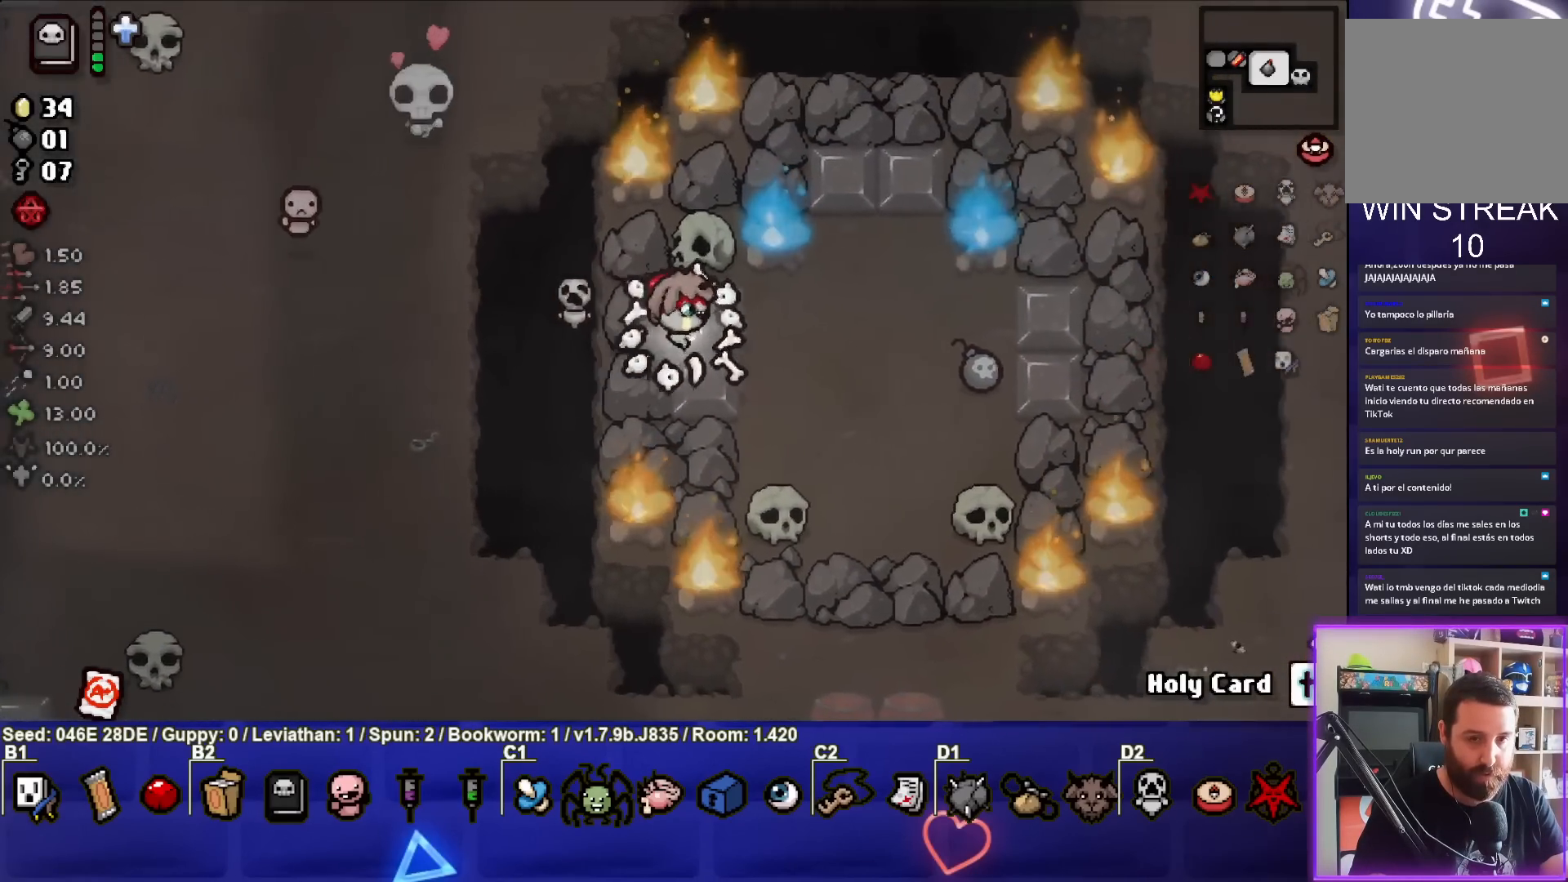
{"buttons": [], "left_stick": "right", "events": [[350, "left_stick", "center"], [433, "left_stick", "right"]]}
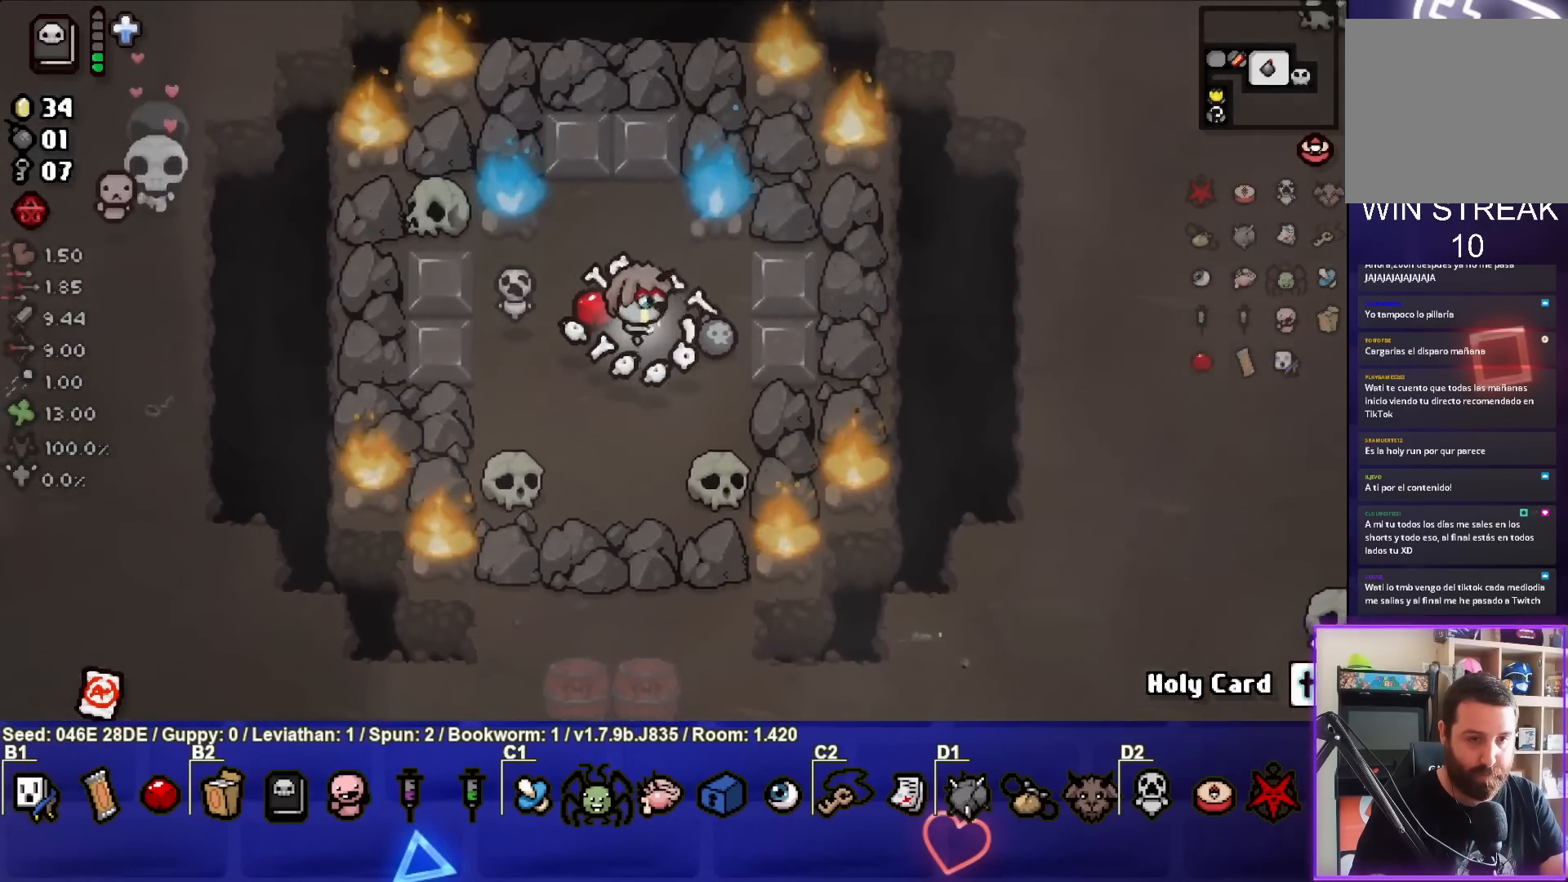
{"buttons": [], "left_stick": "right", "events": []}
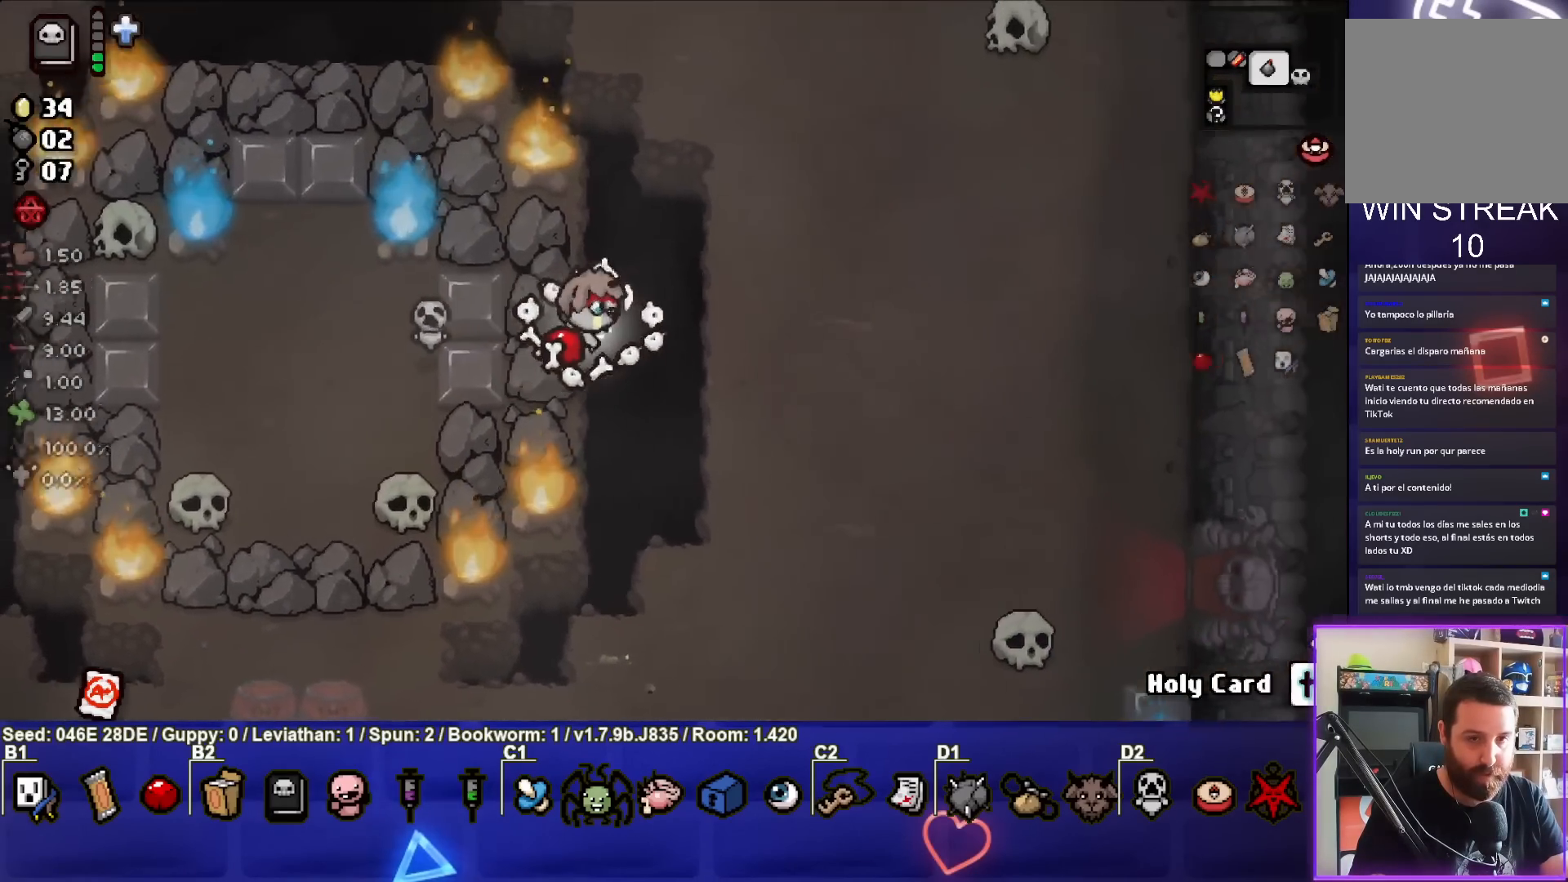
{"buttons": [], "left_stick": "center", "events": [[350, "left_stick", "center"], [400, "START", "down"], [500, "START", "up"]]}